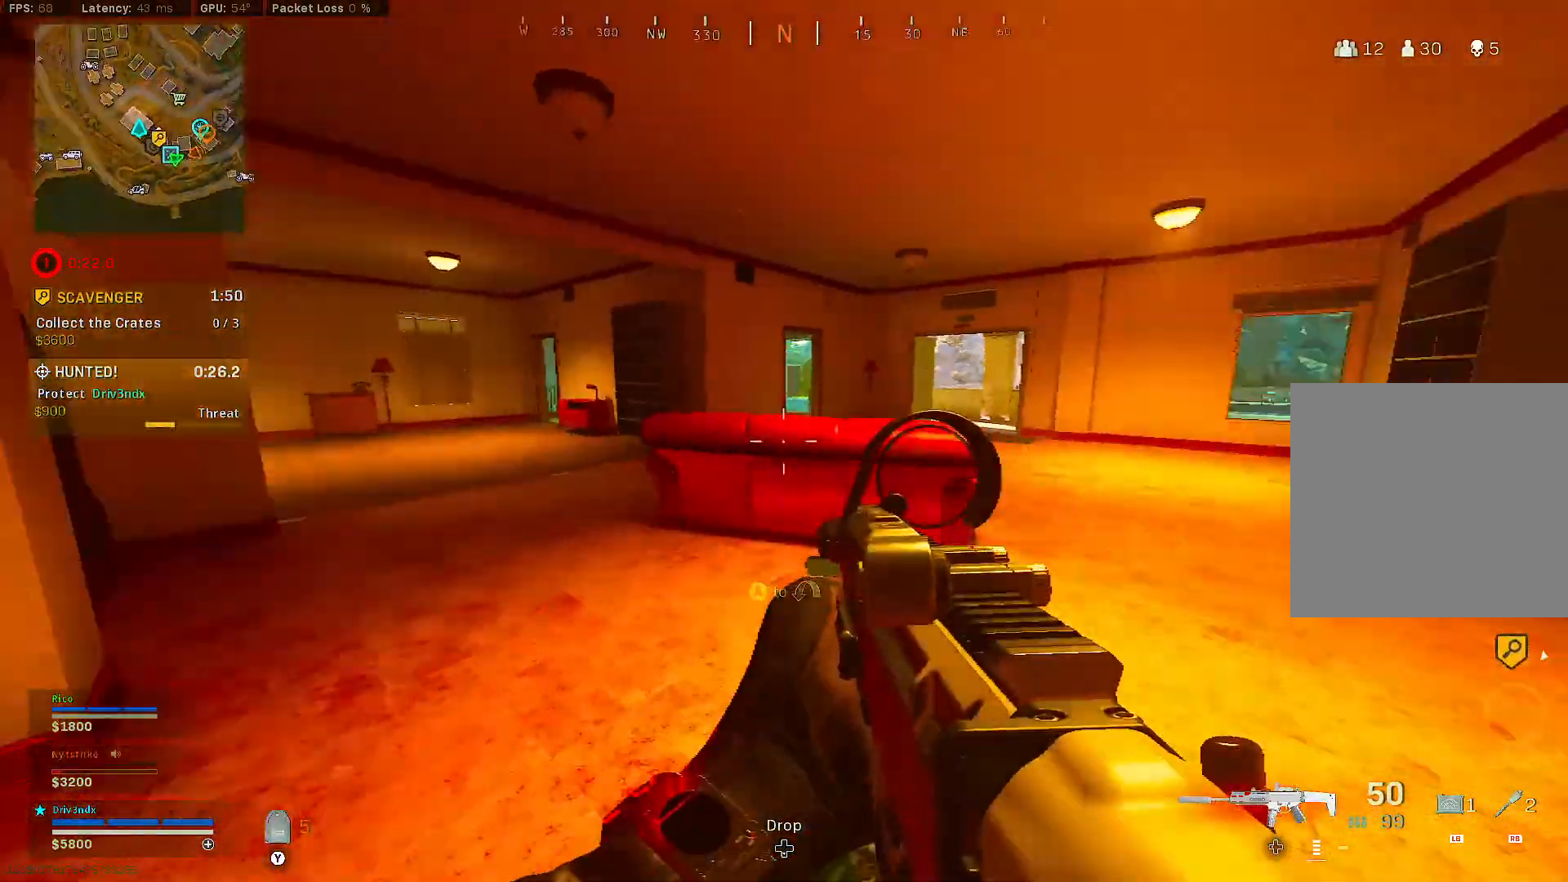
Gameplay with a controller (Xbox layout); each line is a JSON object with the inputs held at the frame after it. "events" lists button and stick changes between this image and that frame as [ms after this image, input, new state], when the widget could be followed in between. Not read: SHARE.
{"buttons": [], "left_stick": "center", "right_stick": "left", "events": [[17, "left_stick", "center"], [67, "right_stick", "center"], [283, "right_stick", "down-right"], [333, "right_stick", "center"], [500, "right_stick", "left"]]}
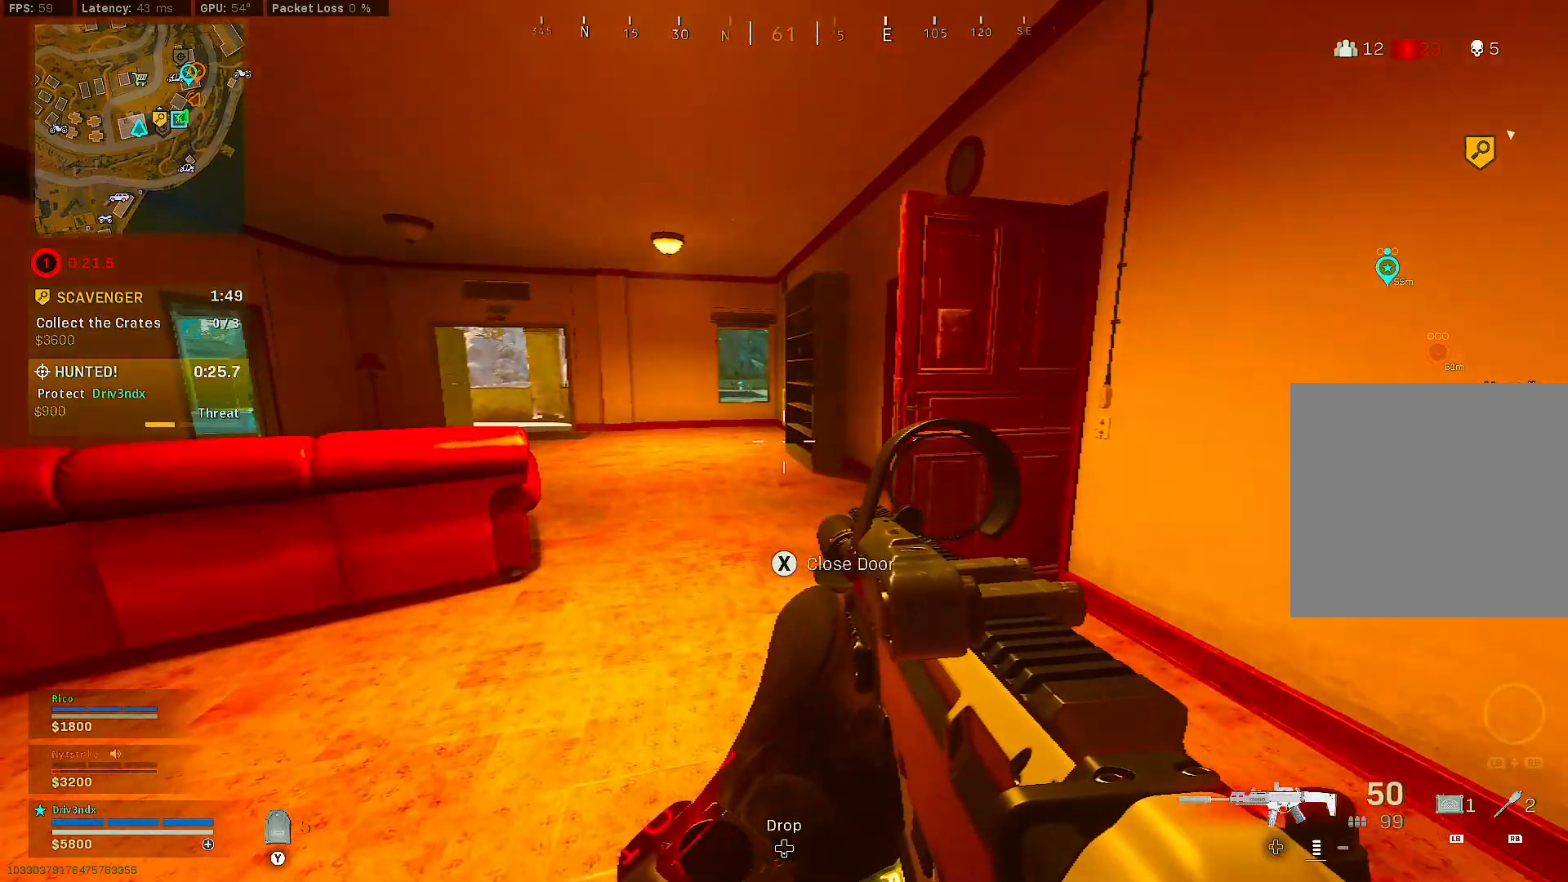
{"buttons": [], "left_stick": "down-right", "right_stick": "center", "events": [[200, "left_stick", "down-right"], [300, "right_stick", "center"]]}
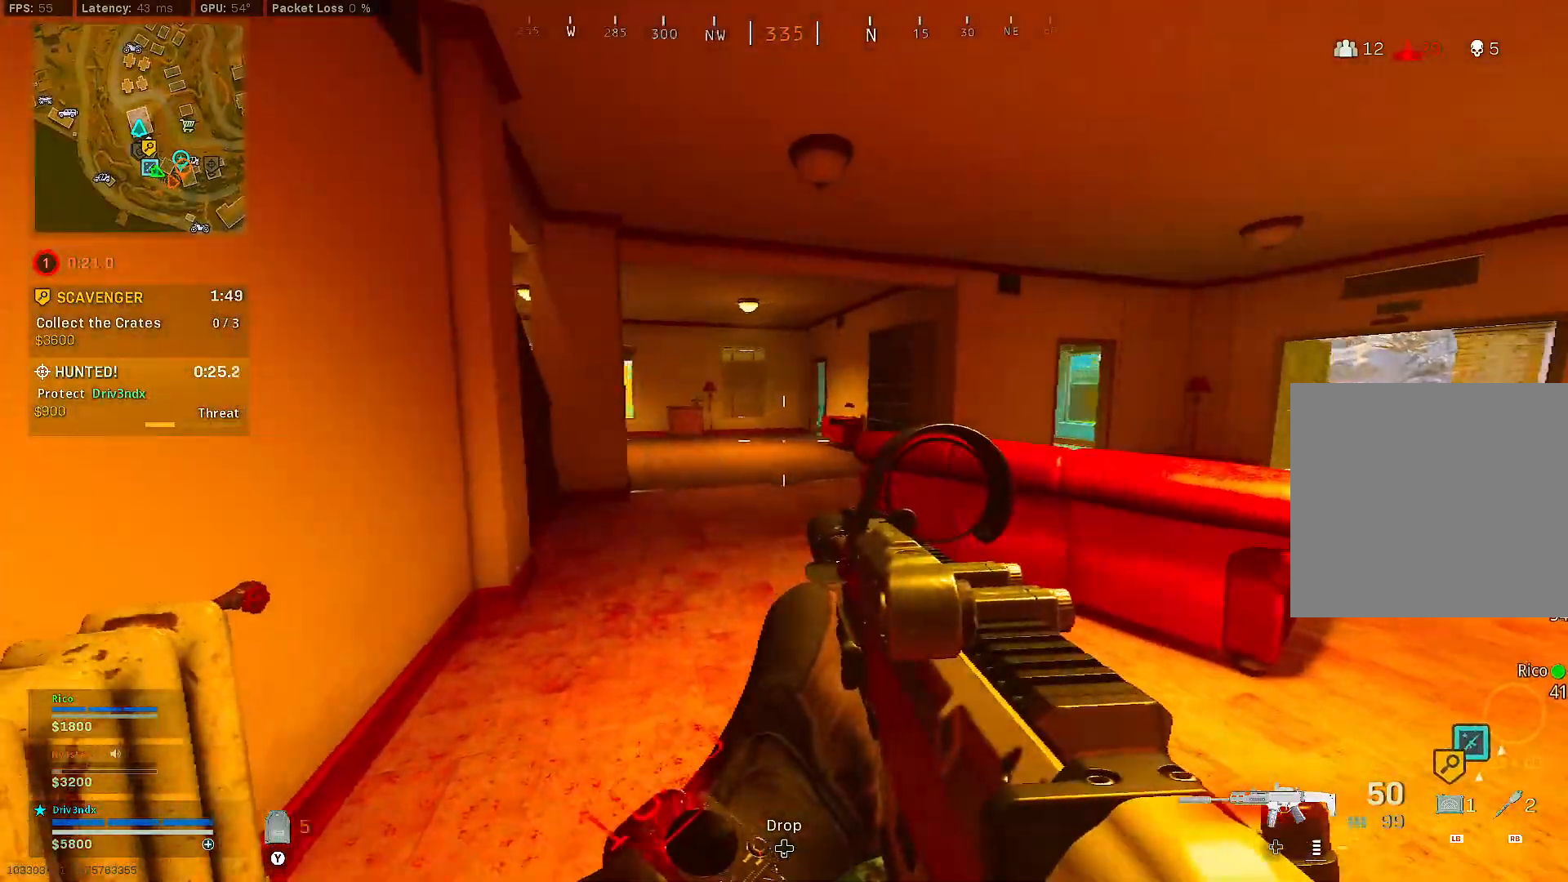
{"buttons": [], "left_stick": "down-left", "right_stick": "center", "events": [[17, "left_stick", "down"], [50, "right_stick", "left"], [133, "left_stick", "down-left"], [133, "right_stick", "center"]]}
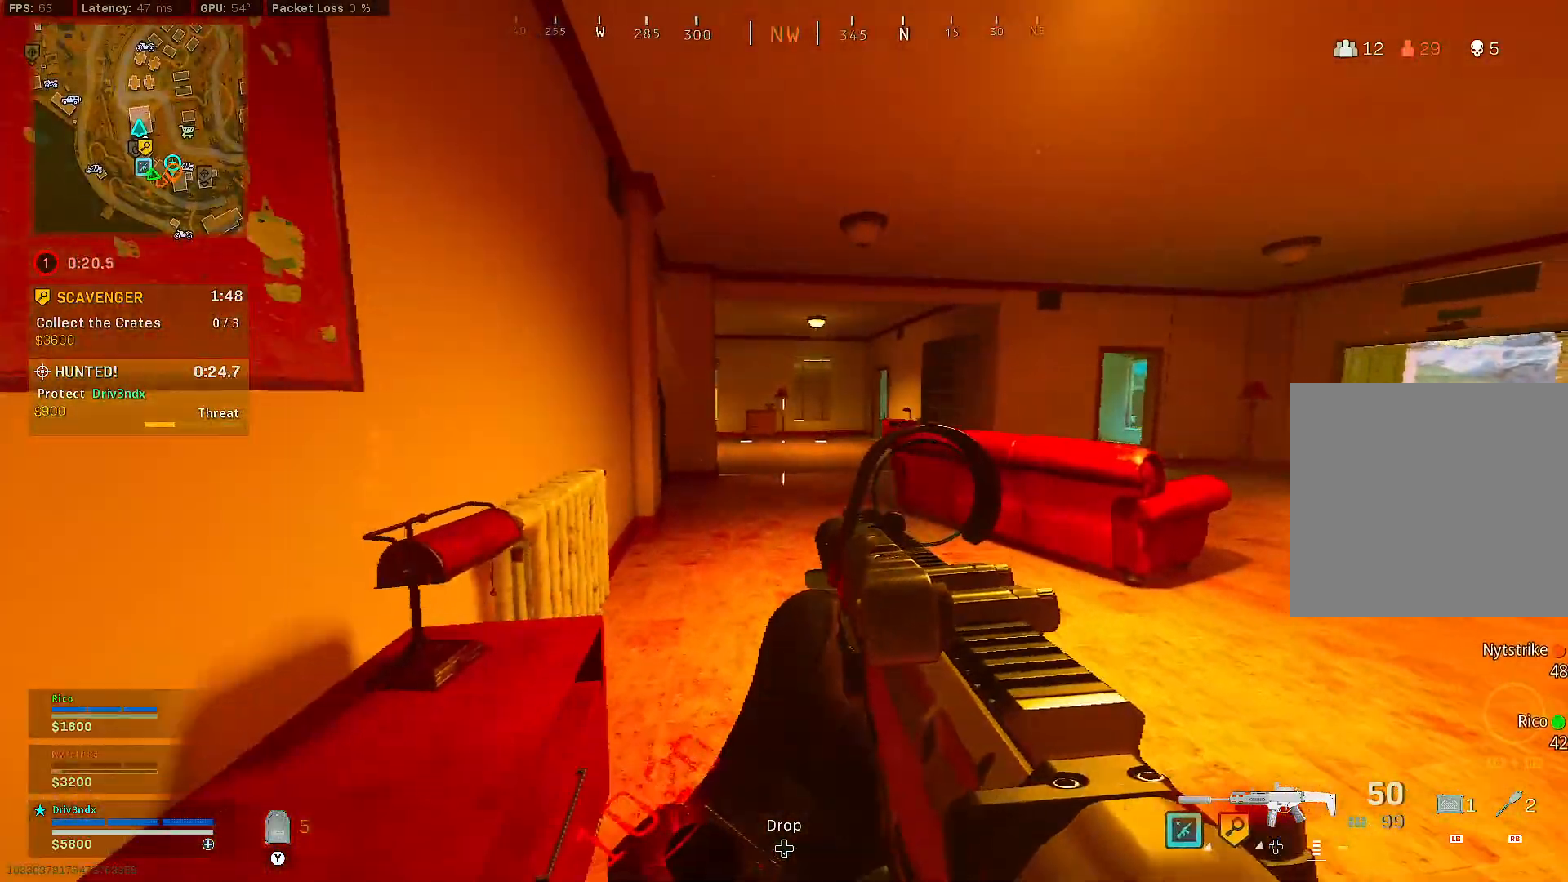
{"buttons": [], "left_stick": "center", "right_stick": "center", "events": [[183, "right_stick", "right"], [250, "left_stick", "center"], [400, "right_stick", "center"]]}
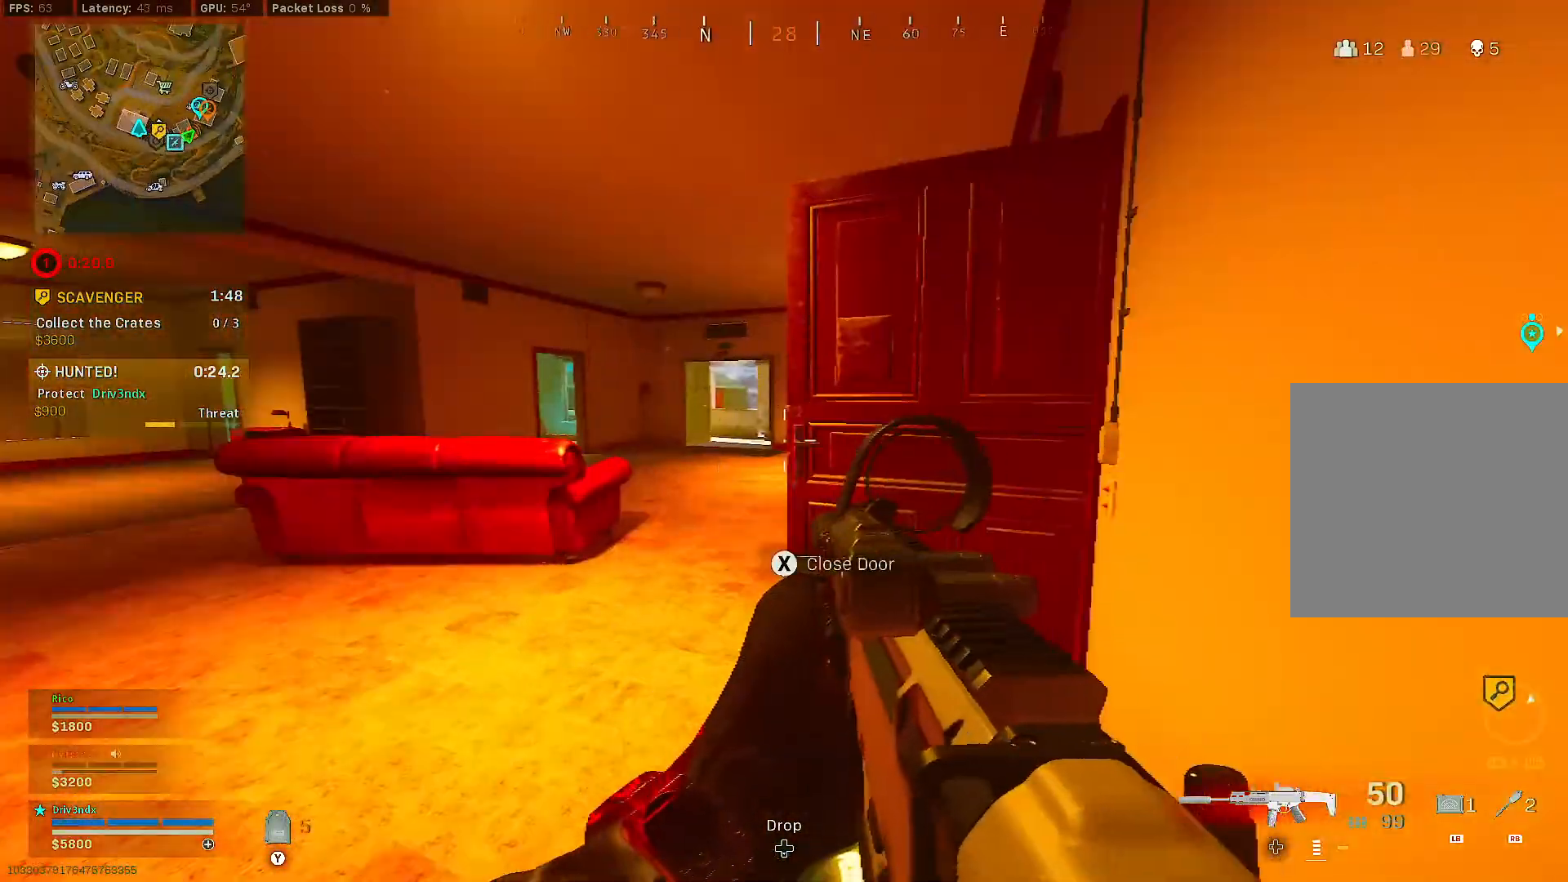
{"buttons": [], "left_stick": "down-right", "right_stick": "center", "events": [[300, "left_stick", "right"], [400, "right_stick", "left"], [467, "left_stick", "down-right"], [500, "right_stick", "center"]]}
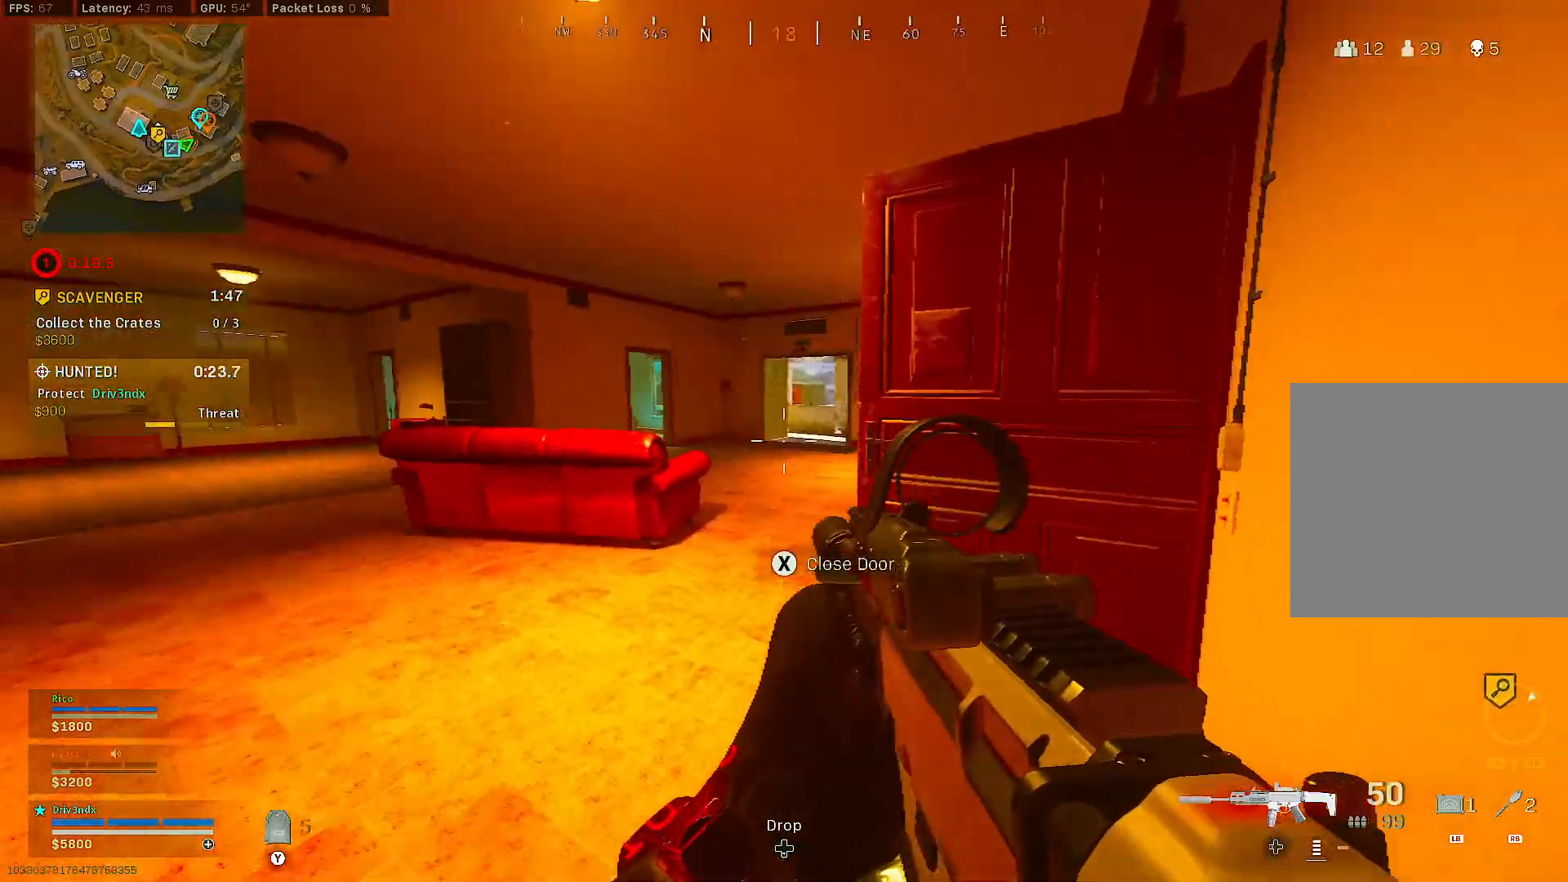
{"buttons": [], "left_stick": "right", "right_stick": "center", "events": [[200, "left_stick", "right"], [200, "right_stick", "left"], [333, "right_stick", "center"]]}
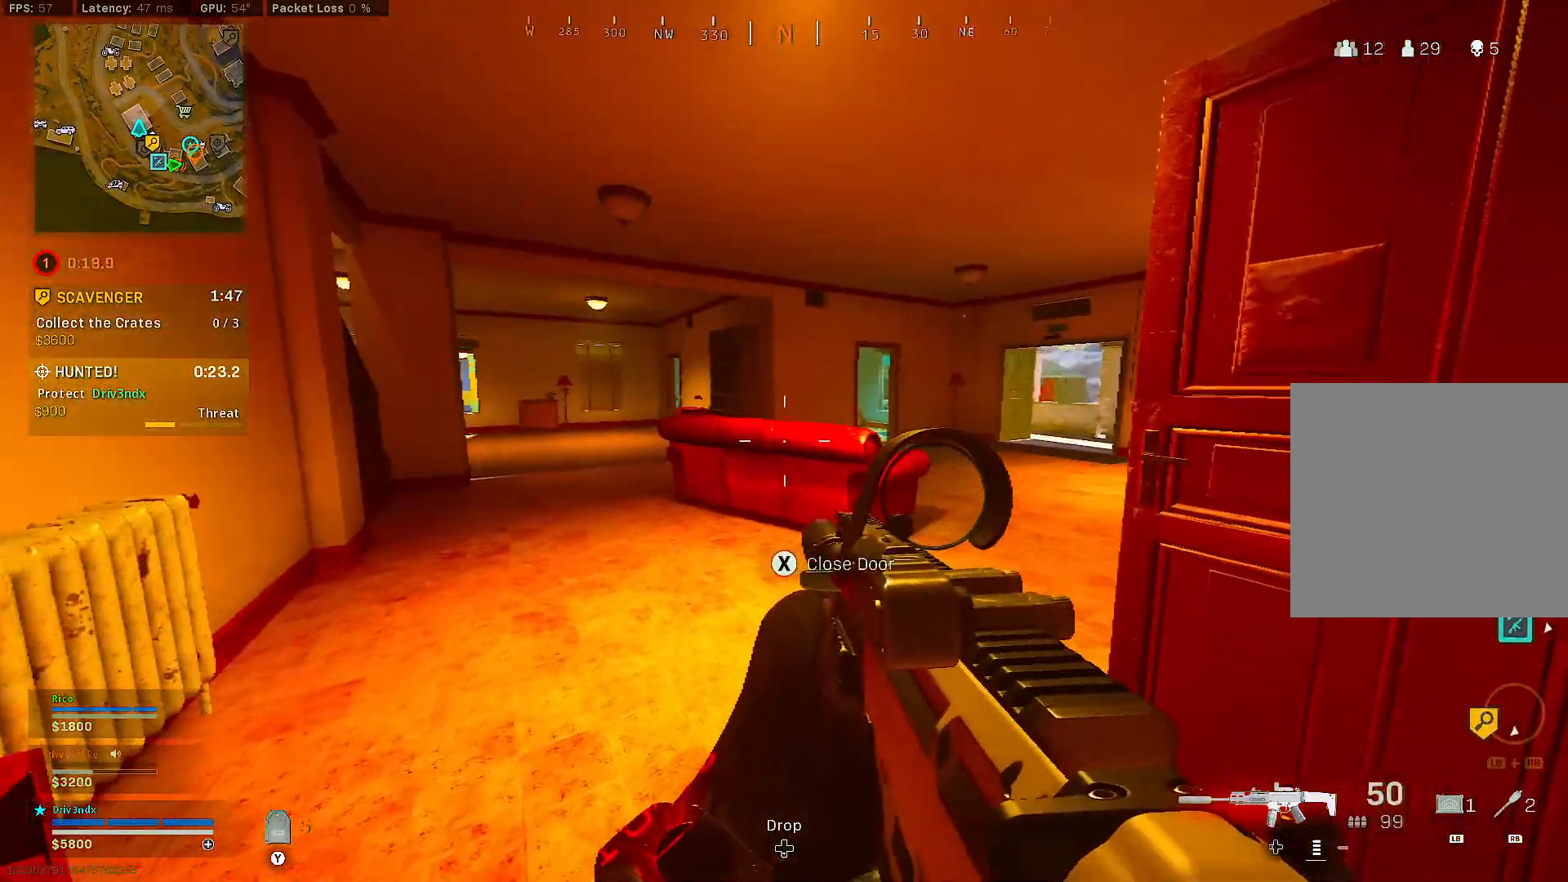
{"buttons": ["L2", "R2"], "left_stick": "center", "right_stick": "center", "events": [[400, "left_stick", "center"], [500, "L2", "down"], [500, "R2", "down"]]}
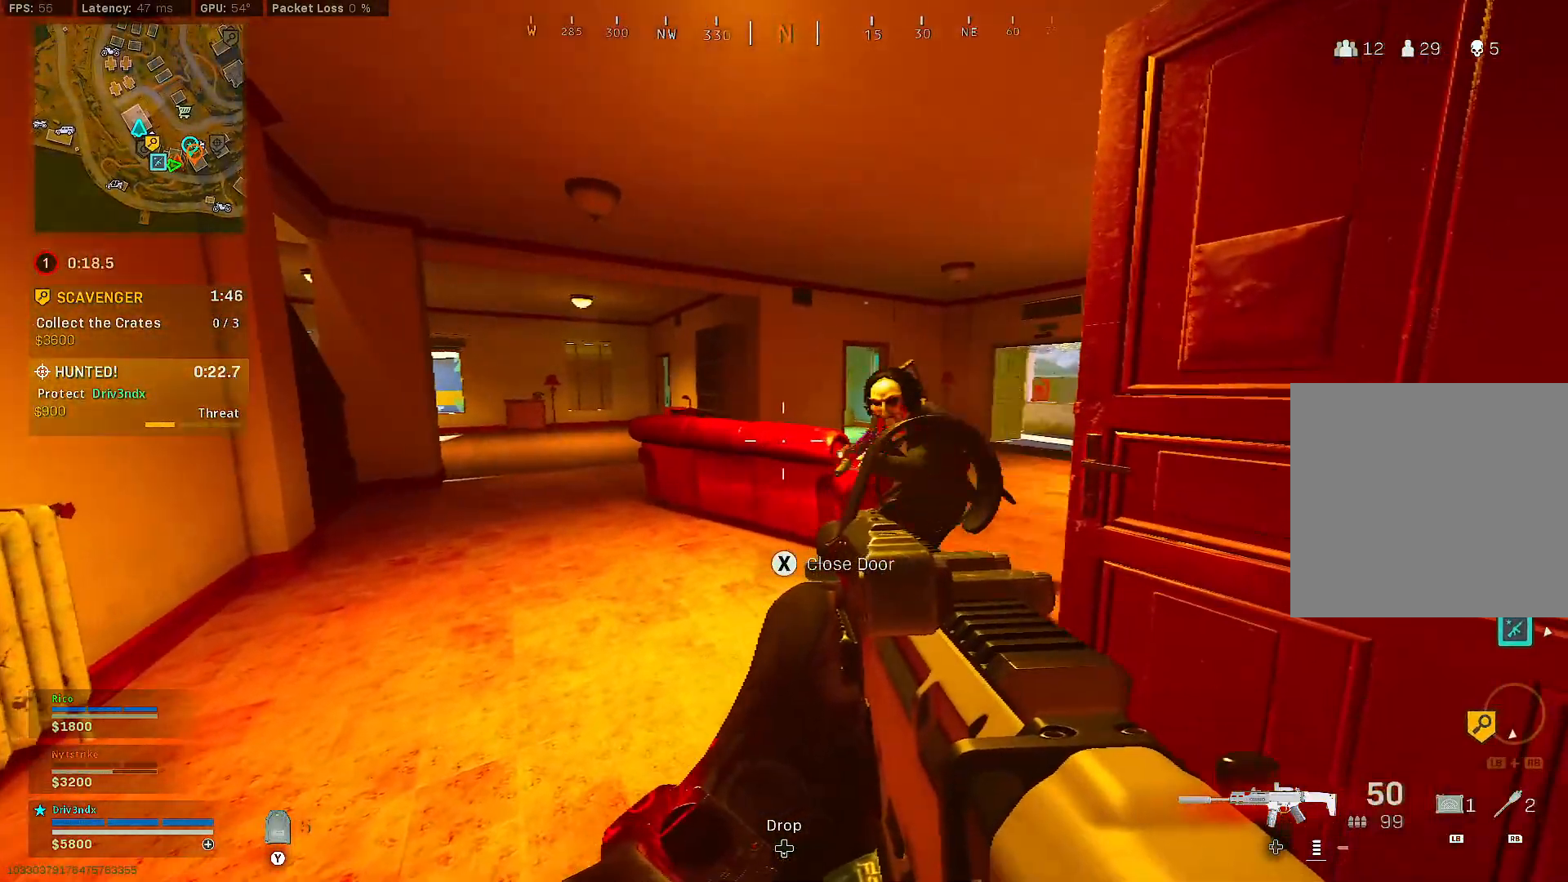
{"buttons": ["L2", "R2"], "left_stick": "down", "right_stick": "right", "events": [[17, "left_stick", "down-left"], [33, "right_stick", "down"], [83, "right_stick", "center"], [150, "A", "down"], [183, "A", "up"], [233, "left_stick", "down-right"], [367, "right_stick", "right"], [400, "left_stick", "down"]]}
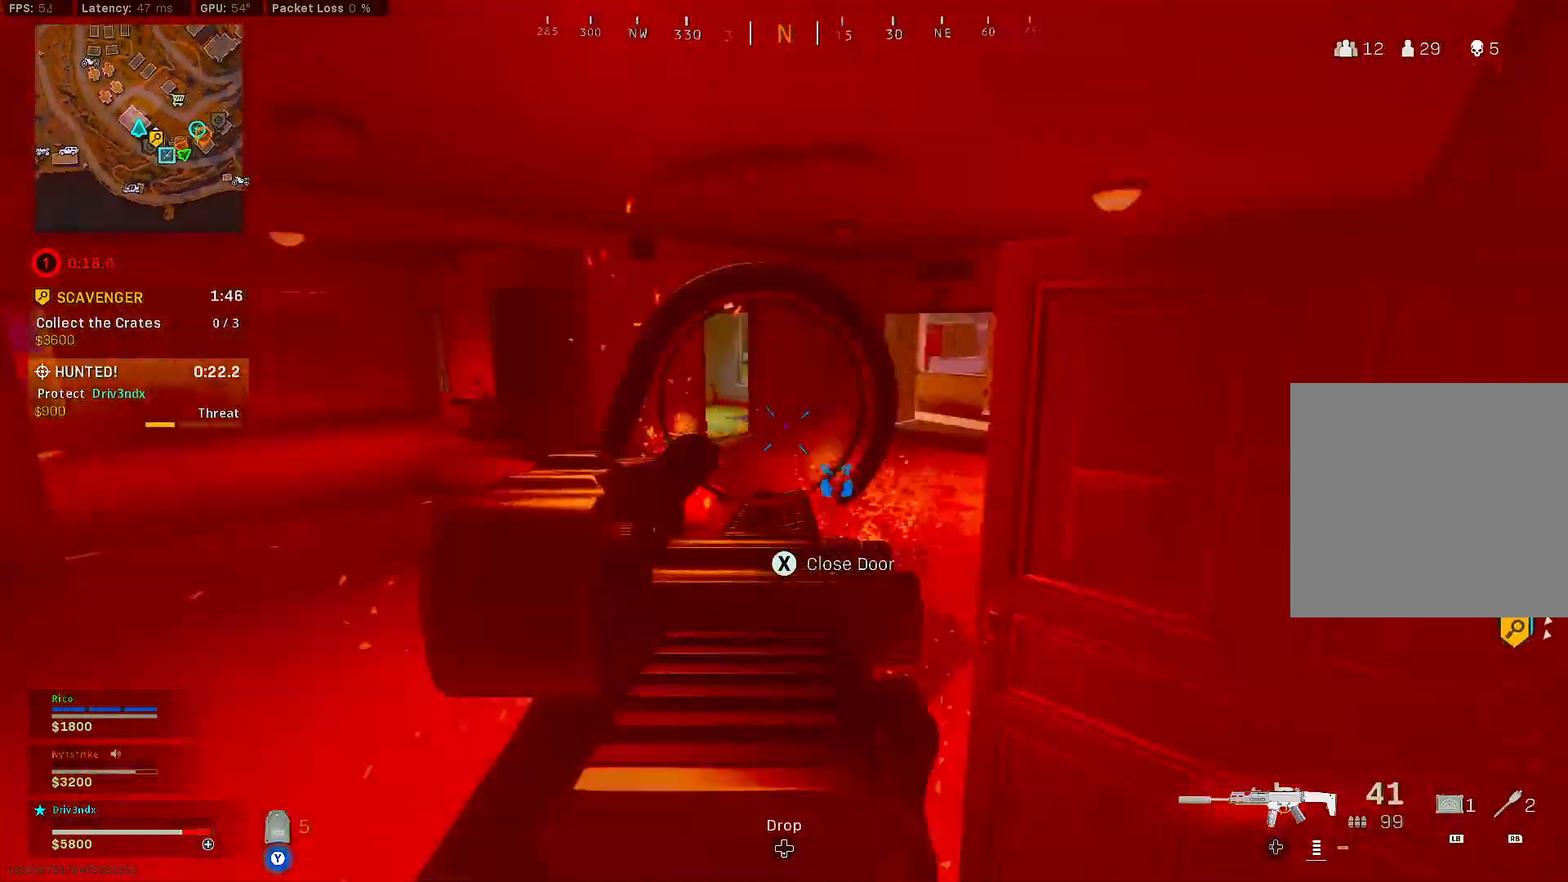
{"buttons": ["L2", "R2"], "left_stick": "down", "right_stick": "down", "events": [[67, "left_stick", "down-left"], [67, "right_stick", "left"], [117, "A", "down"], [133, "right_stick", "center"], [183, "A", "up"], [217, "A", "down"], [300, "A", "up"], [333, "left_stick", "down"], [417, "right_stick", "down"]]}
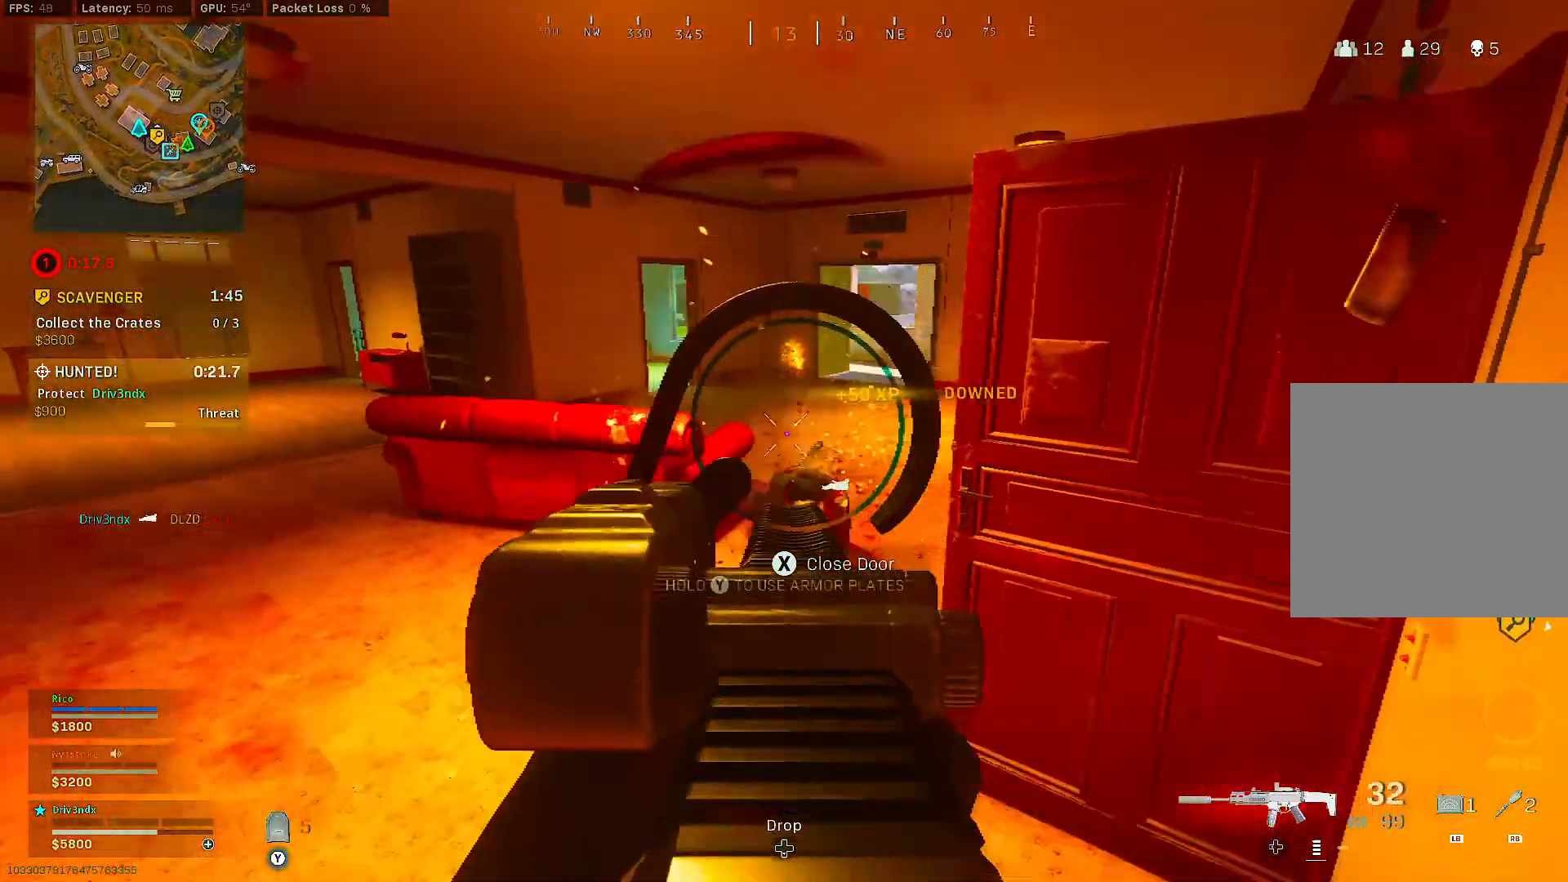
{"buttons": ["L2", "R2"], "left_stick": "up-left", "right_stick": "center", "events": [[167, "left_stick", "down-left"], [167, "right_stick", "center"], [300, "left_stick", "center"], [367, "right_stick", "up-right"], [417, "left_stick", "up-left"], [483, "right_stick", "center"]]}
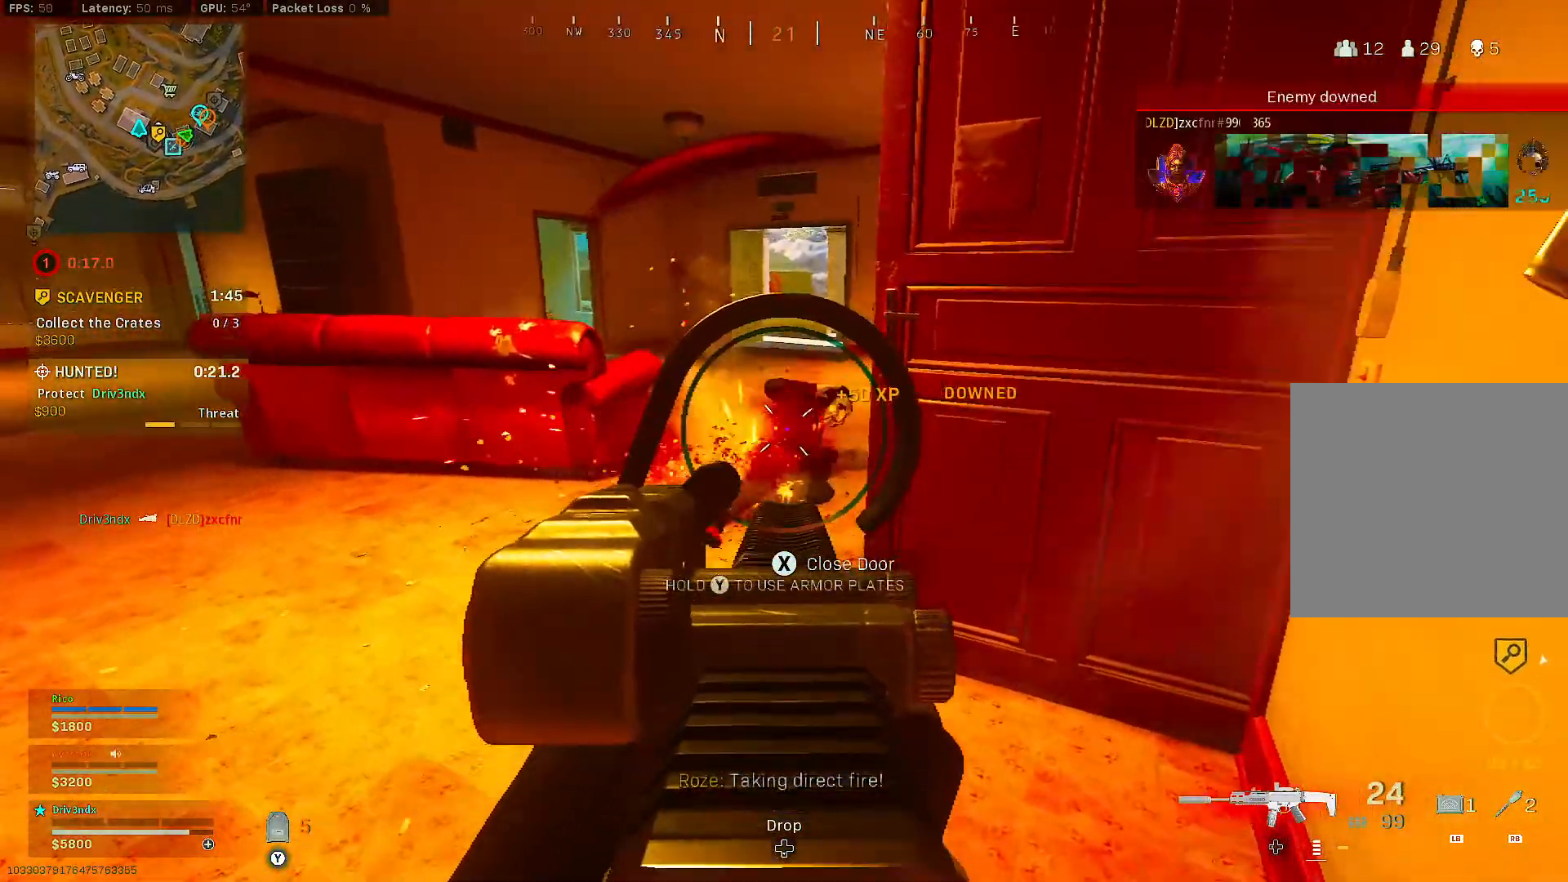
{"buttons": ["L3"], "left_stick": "up", "right_stick": "right", "events": [[167, "right_stick", "down"], [250, "right_stick", "right"], [283, "left_stick", "up"], [300, "L2", "up"], [300, "right_stick", "center"], [383, "R2", "up"], [417, "L3", "down"], [500, "right_stick", "right"]]}
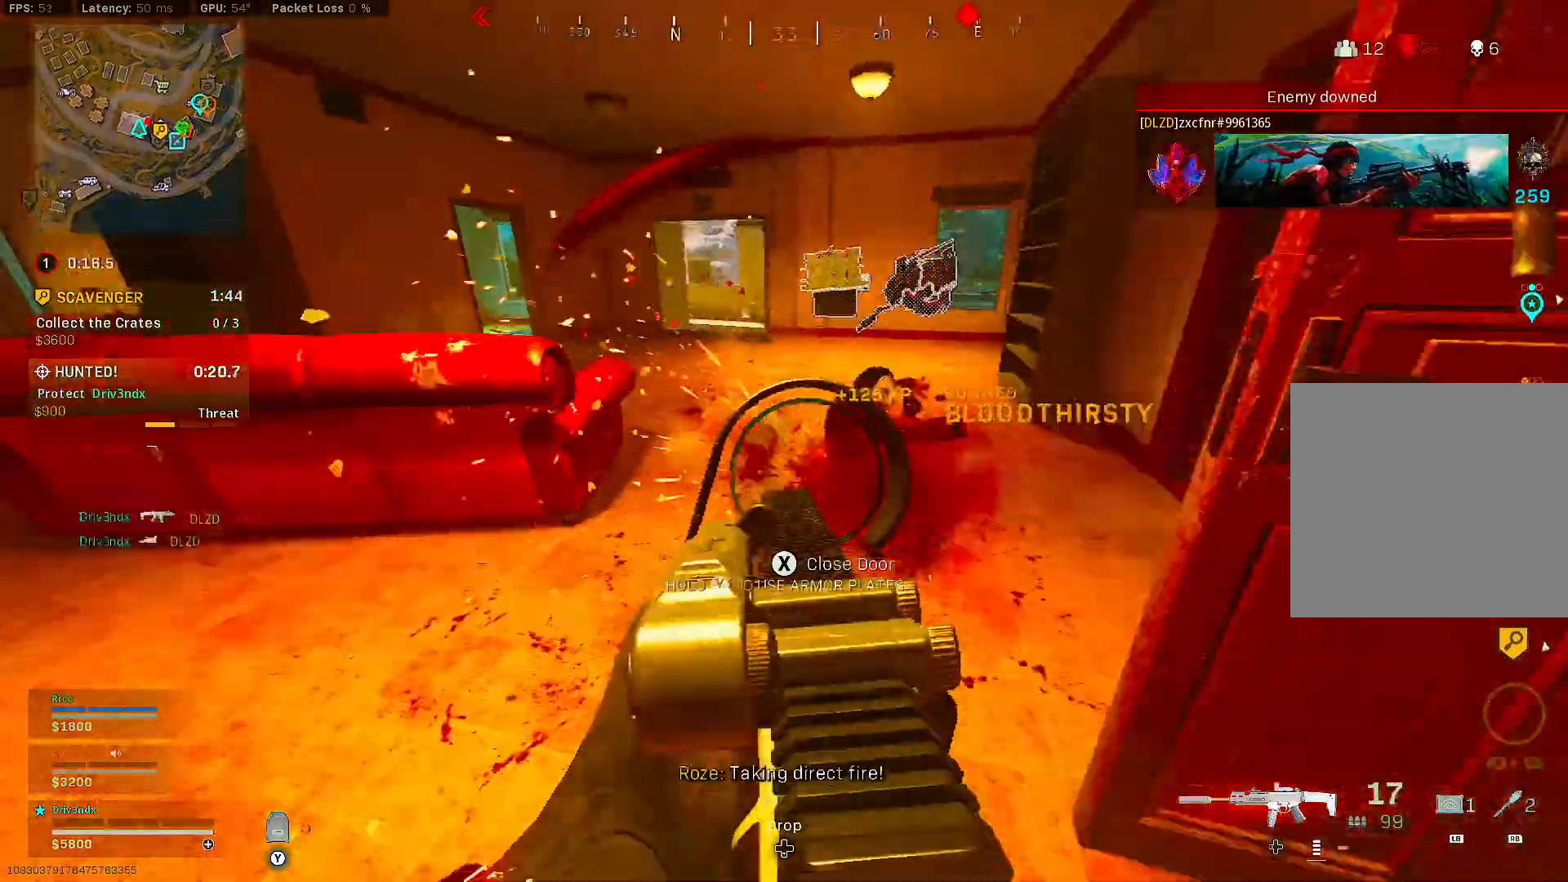
{"buttons": ["L3"], "left_stick": "up", "right_stick": "center", "events": [[100, "L3", "up"], [150, "left_stick", "right"], [300, "left_stick", "up"], [300, "right_stick", "center"], [333, "L3", "down"]]}
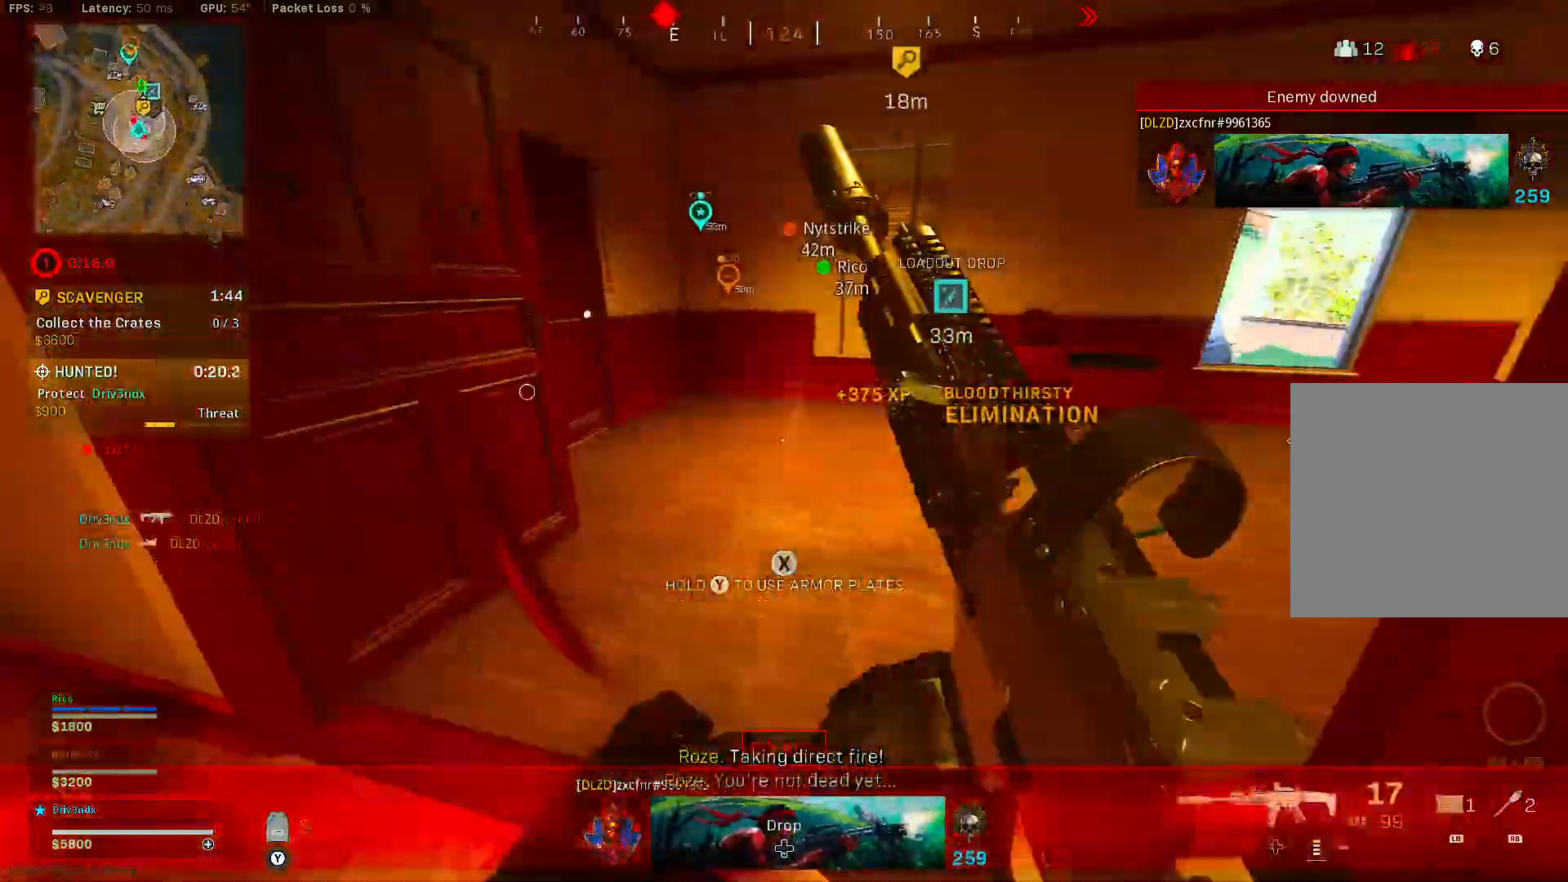
{"buttons": ["Y", "L3"], "left_stick": "up", "right_stick": "center", "events": [[67, "right_stick", "right"], [117, "L3", "up"], [167, "left_stick", "up-right"], [367, "L3", "down"], [367, "Y", "down"], [367, "left_stick", "up"], [367, "right_stick", "center"]]}
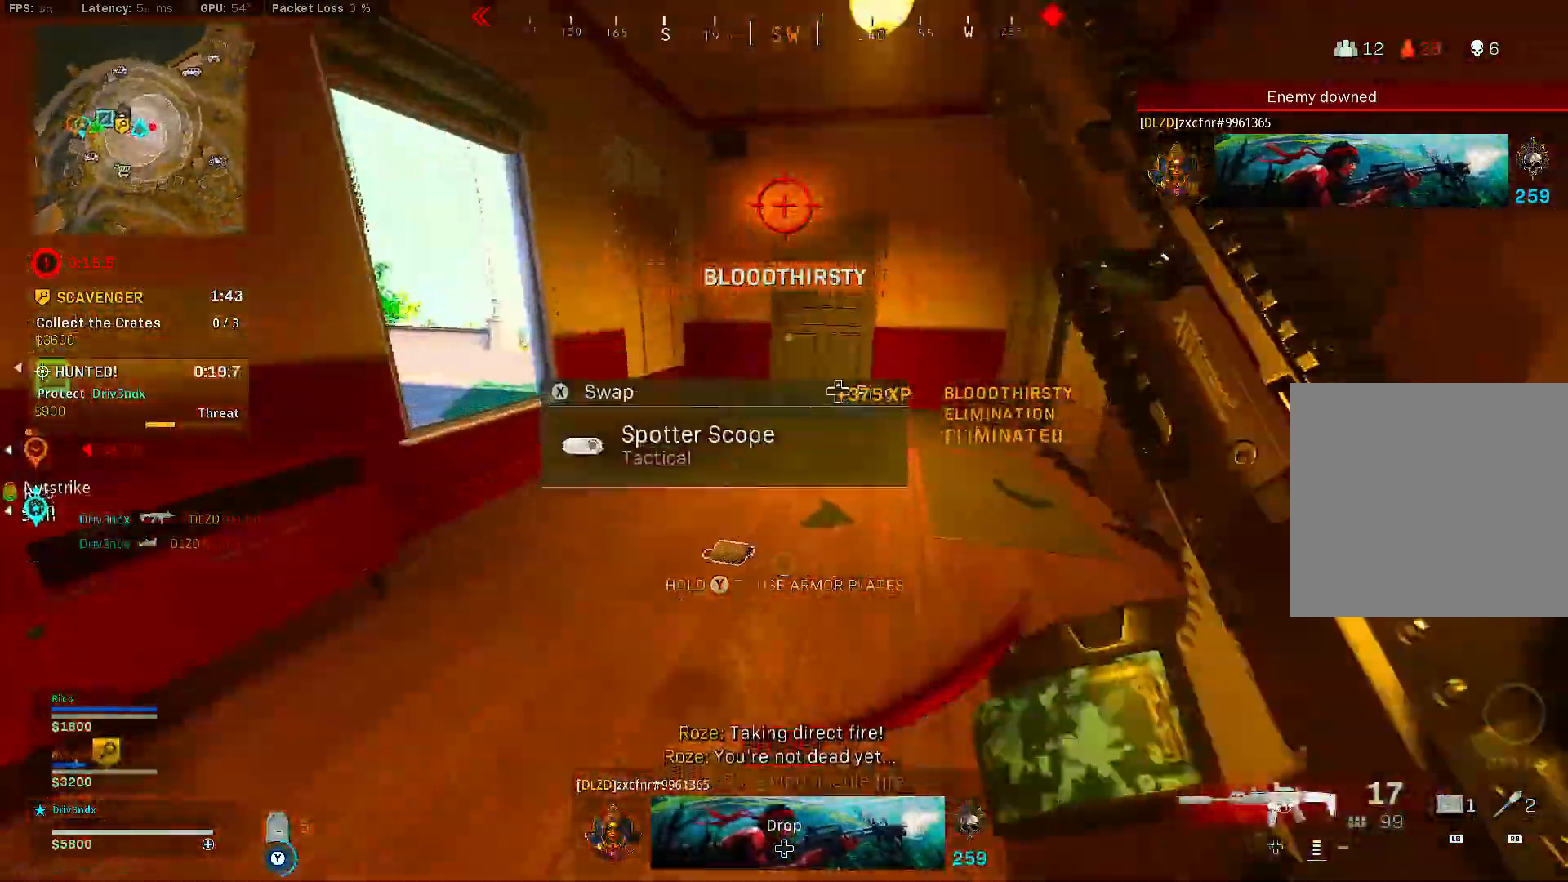
{"buttons": [], "left_stick": "up", "right_stick": "center", "events": [[100, "L3", "up"], [183, "Y", "up"], [333, "right_stick", "right"], [417, "right_stick", "center"]]}
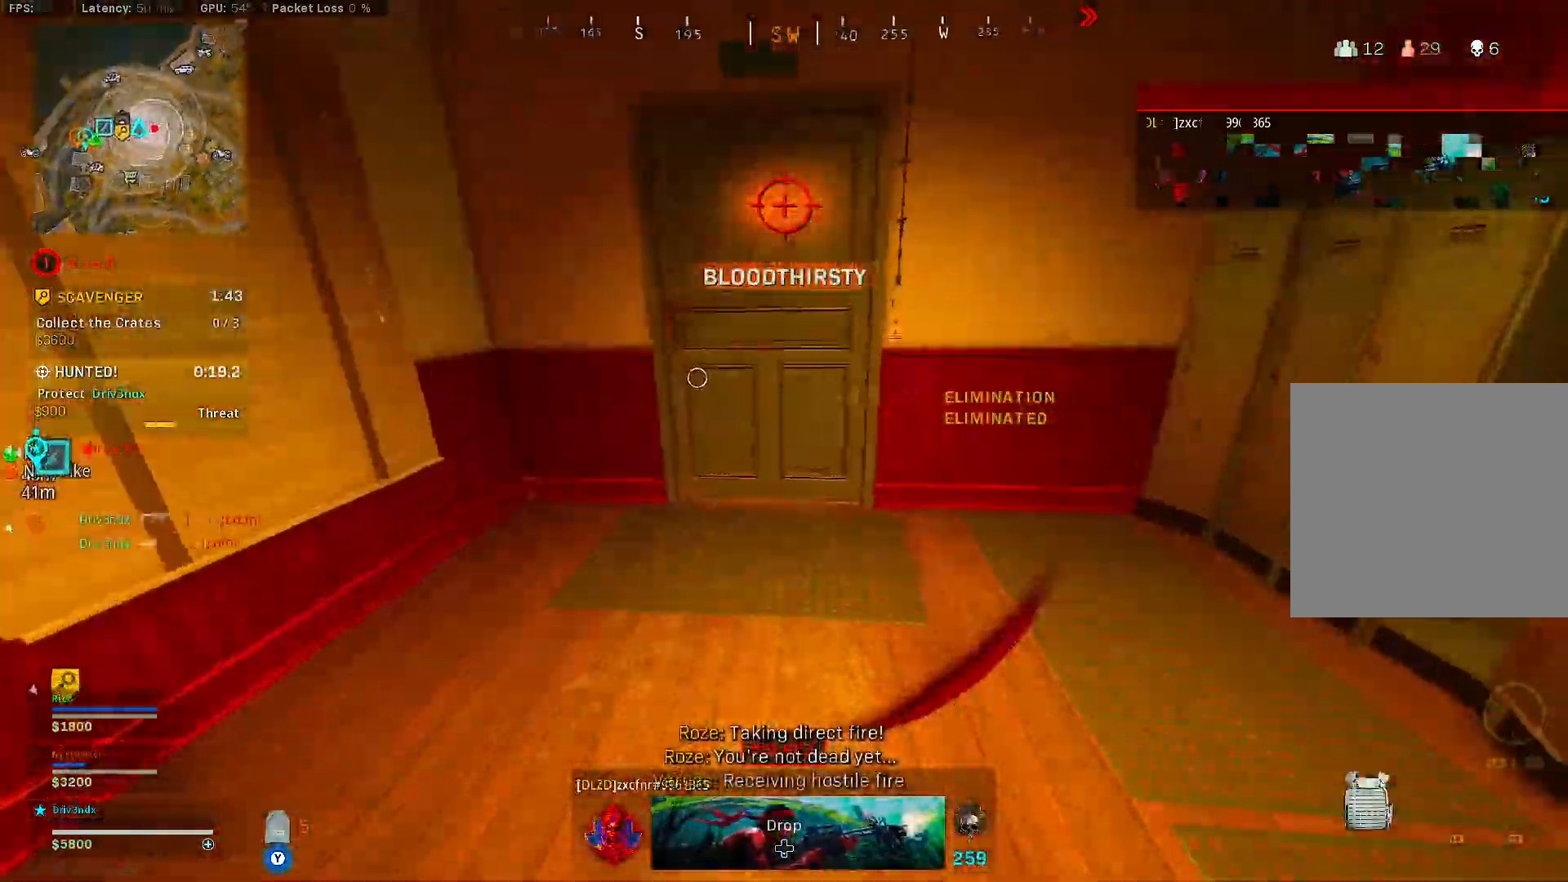
{"buttons": ["L3"], "left_stick": "up", "right_stick": "left", "events": [[167, "right_stick", "left"], [283, "right_stick", "center"], [350, "L3", "down"], [433, "right_stick", "left"]]}
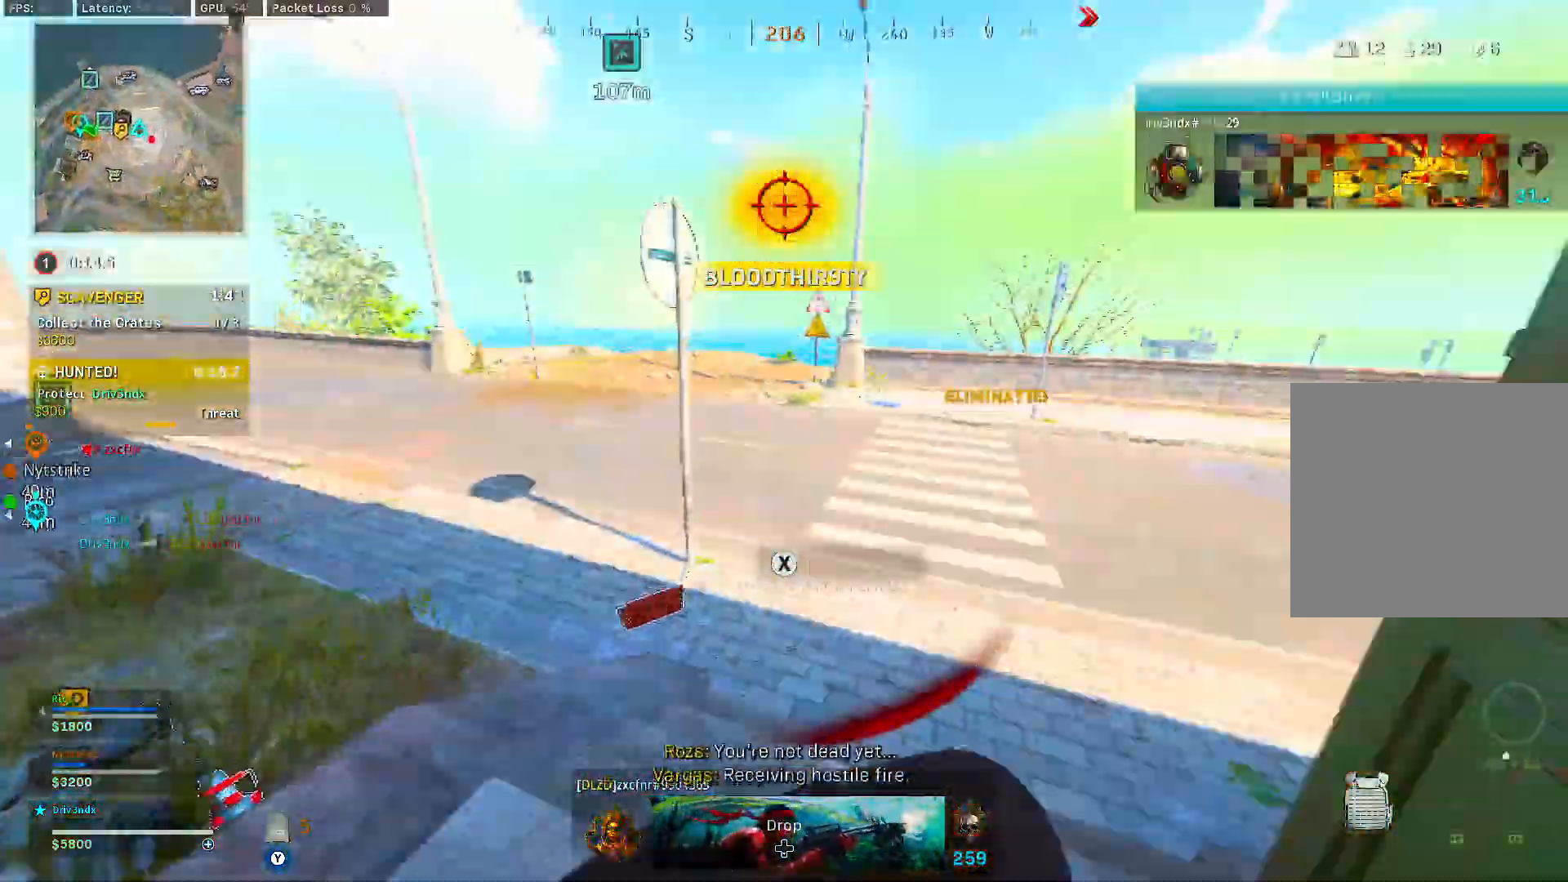
{"buttons": ["L3"], "left_stick": "up", "right_stick": "center", "events": [[283, "right_stick", "center"]]}
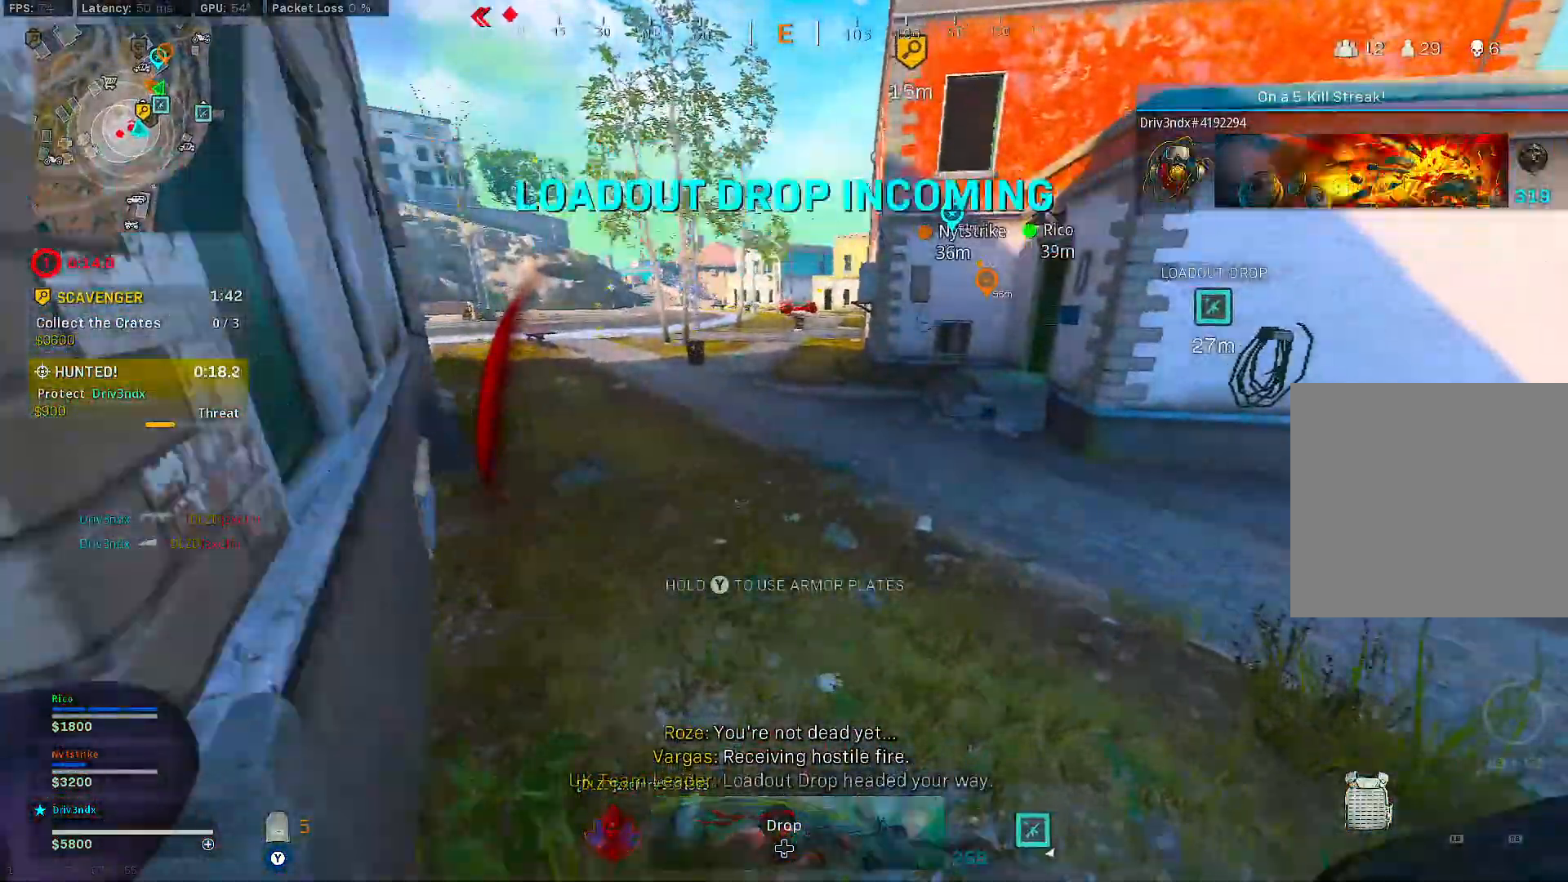
{"buttons": [], "left_stick": "up", "right_stick": "up-right", "events": [[67, "right_stick", "left"], [83, "L3", "up"], [250, "right_stick", "center"], [317, "right_stick", "up-right"]]}
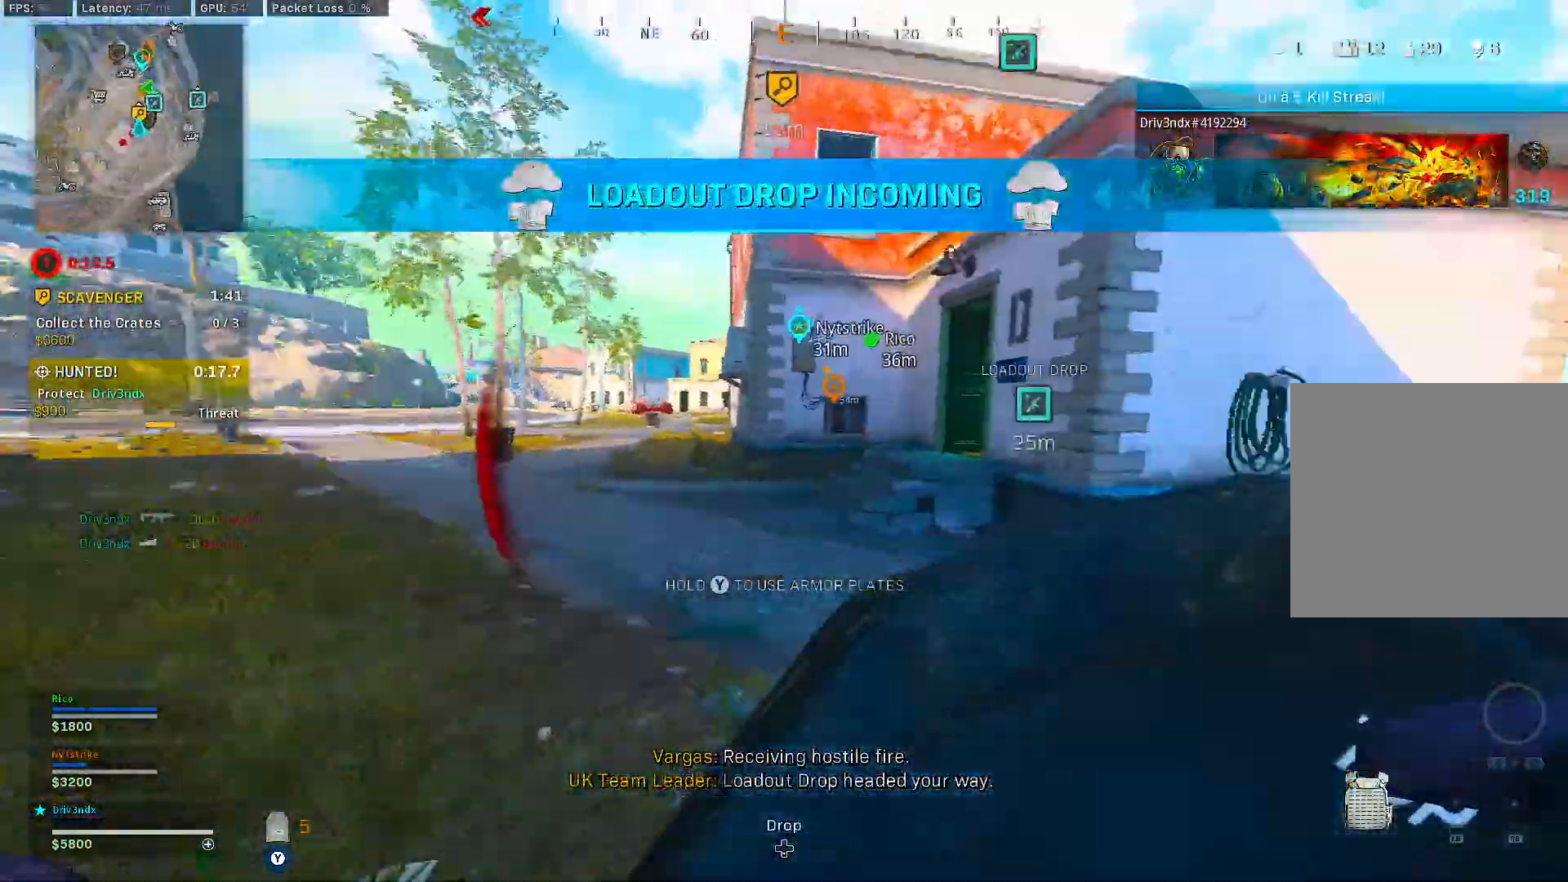
{"buttons": ["A", "B"], "left_stick": "up", "right_stick": "center", "events": [[50, "right_stick", "center"], [100, "B", "down"], [333, "B", "up"], [400, "B", "down"], [450, "A", "down"]]}
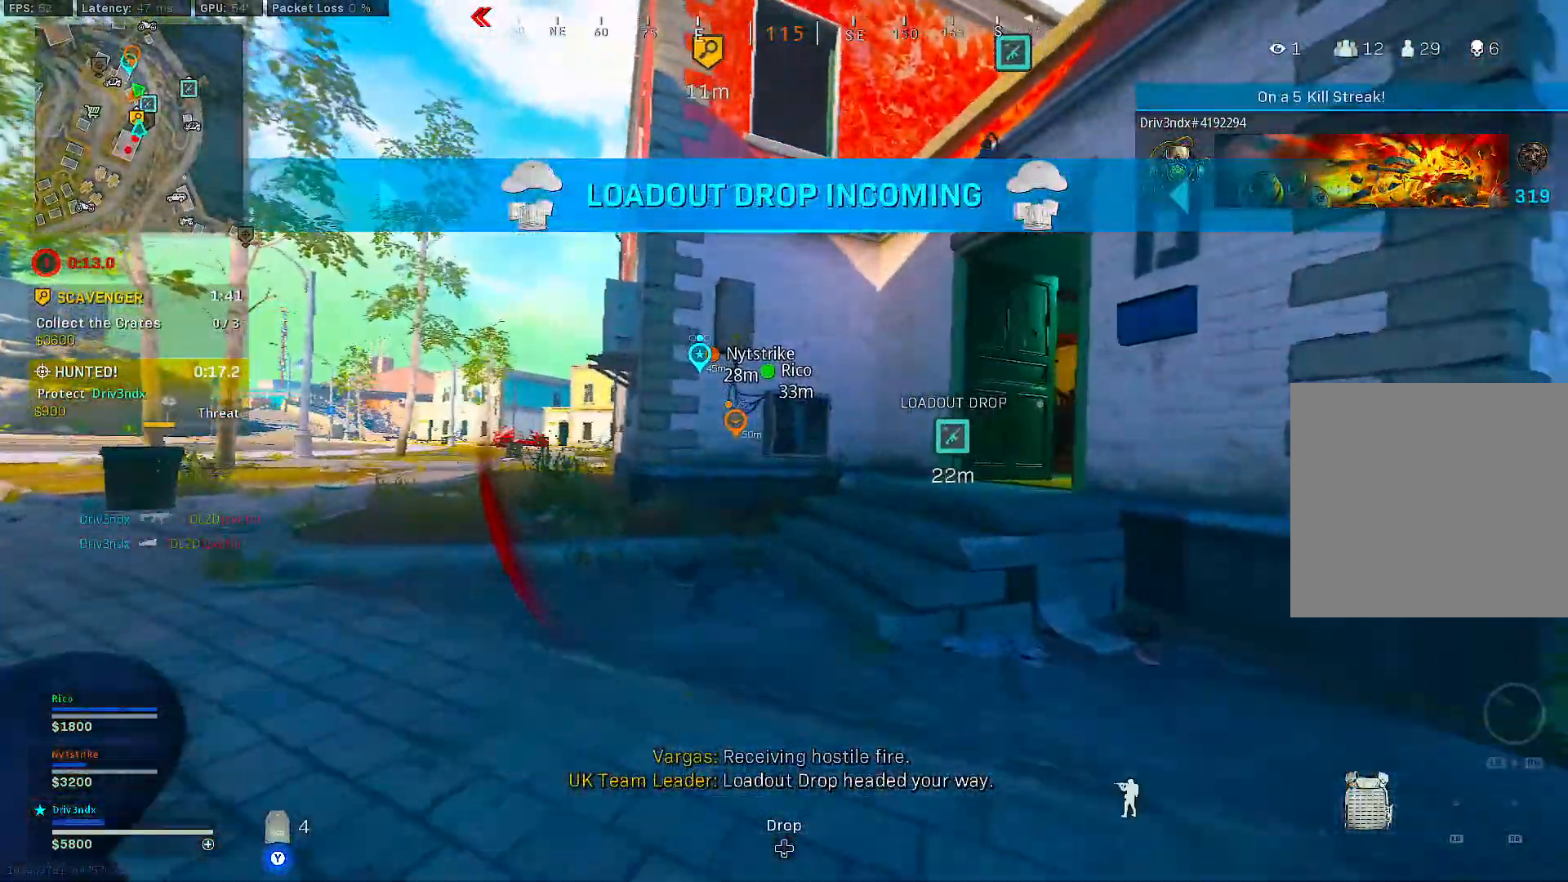
{"buttons": ["L3"], "left_stick": "up", "right_stick": "center", "events": [[17, "B", "up"], [17, "right_stick", "right"], [33, "A", "up"], [50, "L3", "down"], [83, "right_stick", "center"], [133, "L3", "up"], [233, "L3", "down"], [250, "right_stick", "right"], [317, "L3", "up"], [383, "right_stick", "center"], [450, "L3", "down"]]}
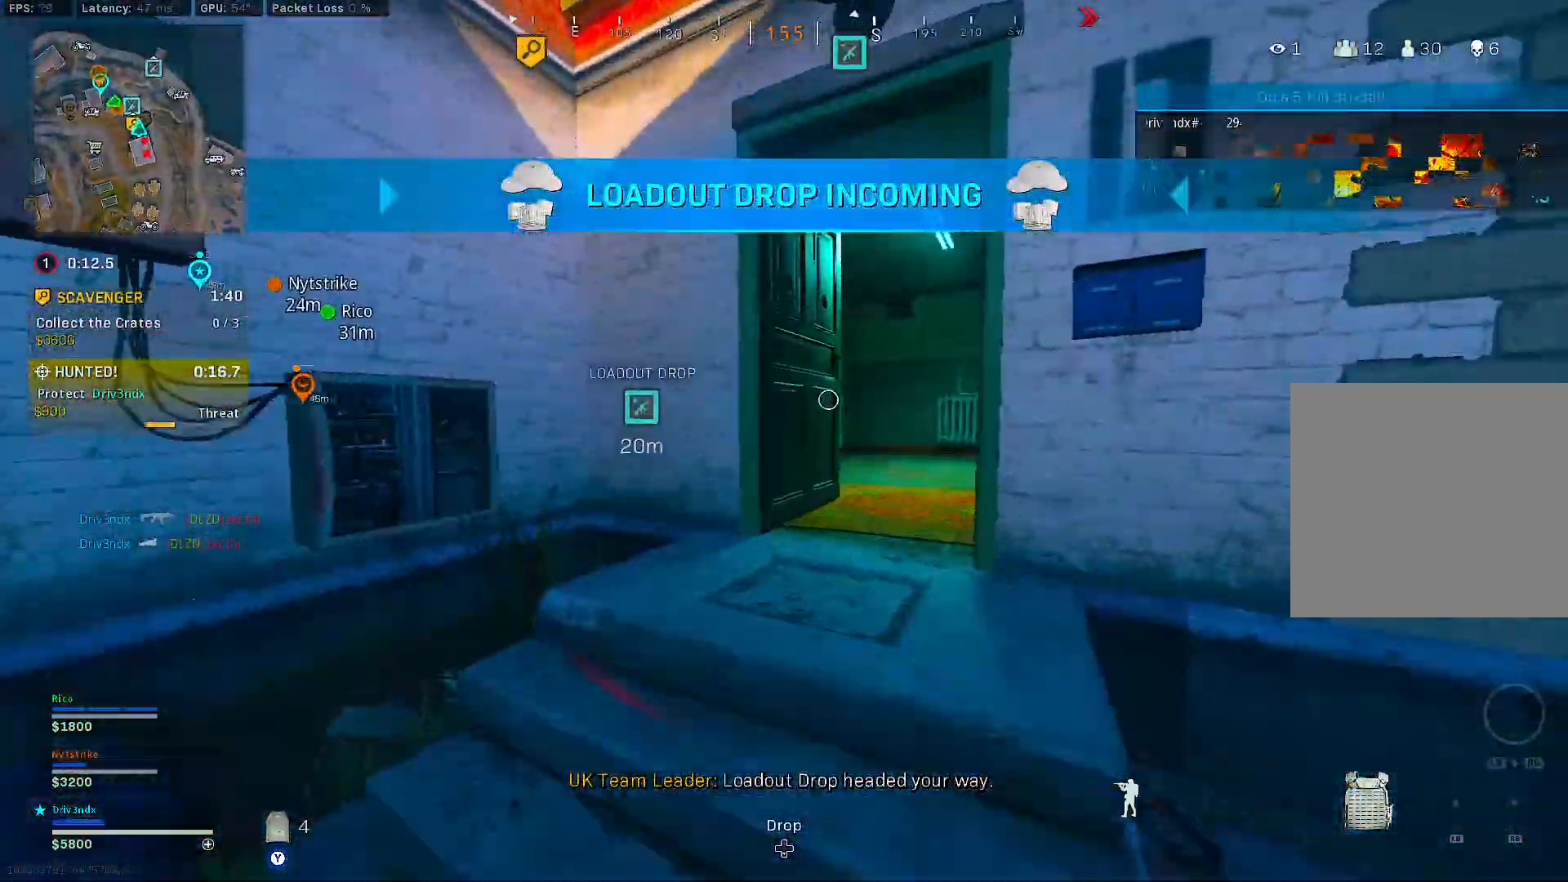
{"buttons": [], "left_stick": "up", "right_stick": "center", "events": [[33, "right_stick", "right"], [133, "L3", "up"], [150, "right_stick", "center"], [283, "X", "down"], [383, "X", "up"]]}
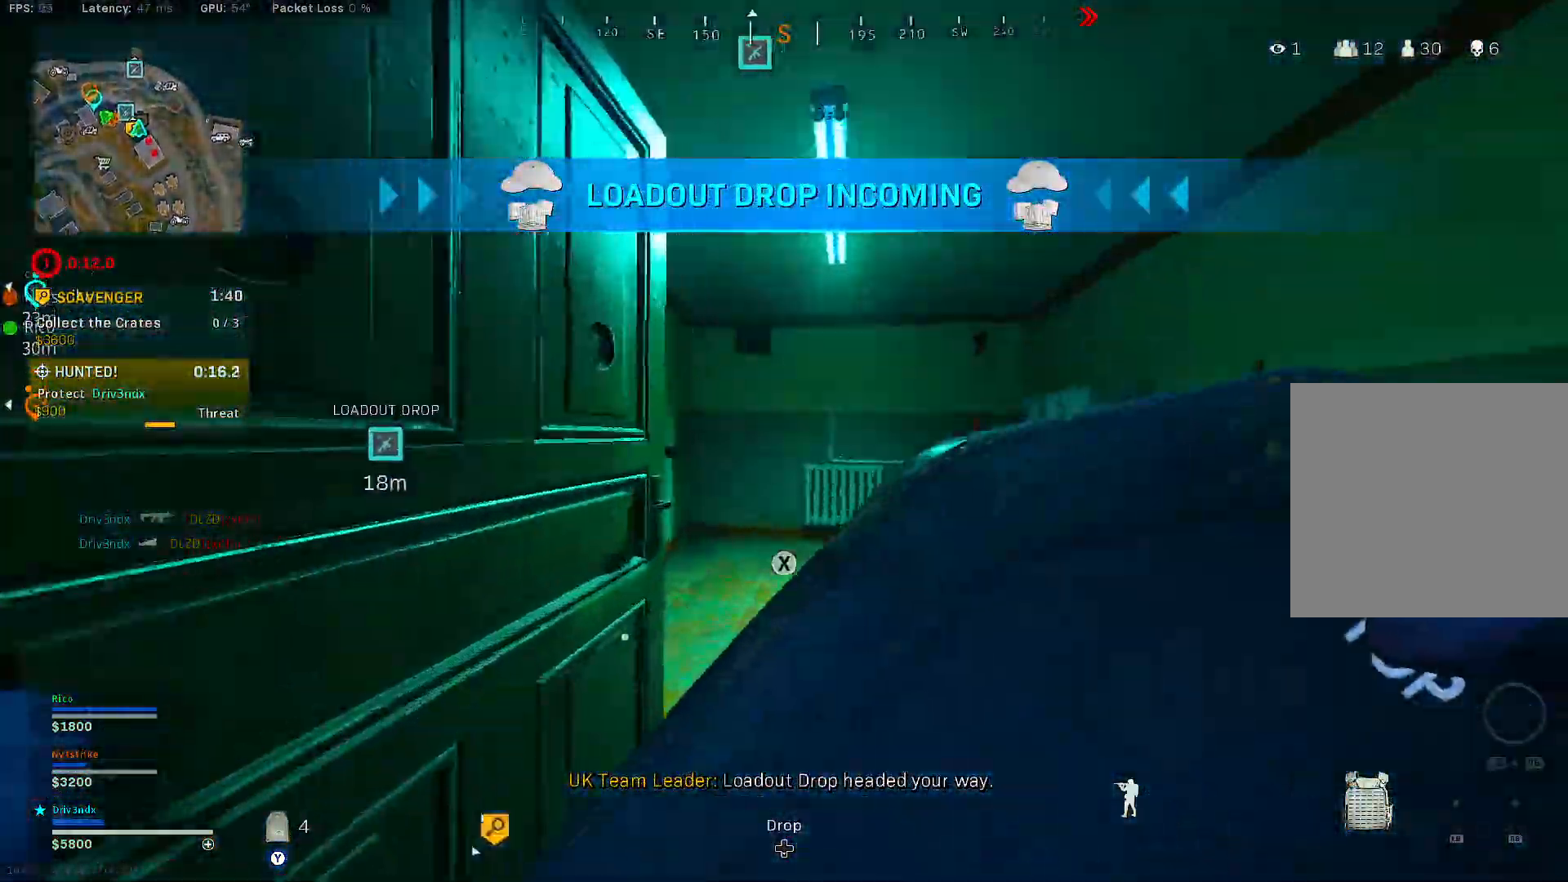
{"buttons": [], "left_stick": "up", "right_stick": "center", "events": [[67, "right_stick", "left"], [250, "right_stick", "center"]]}
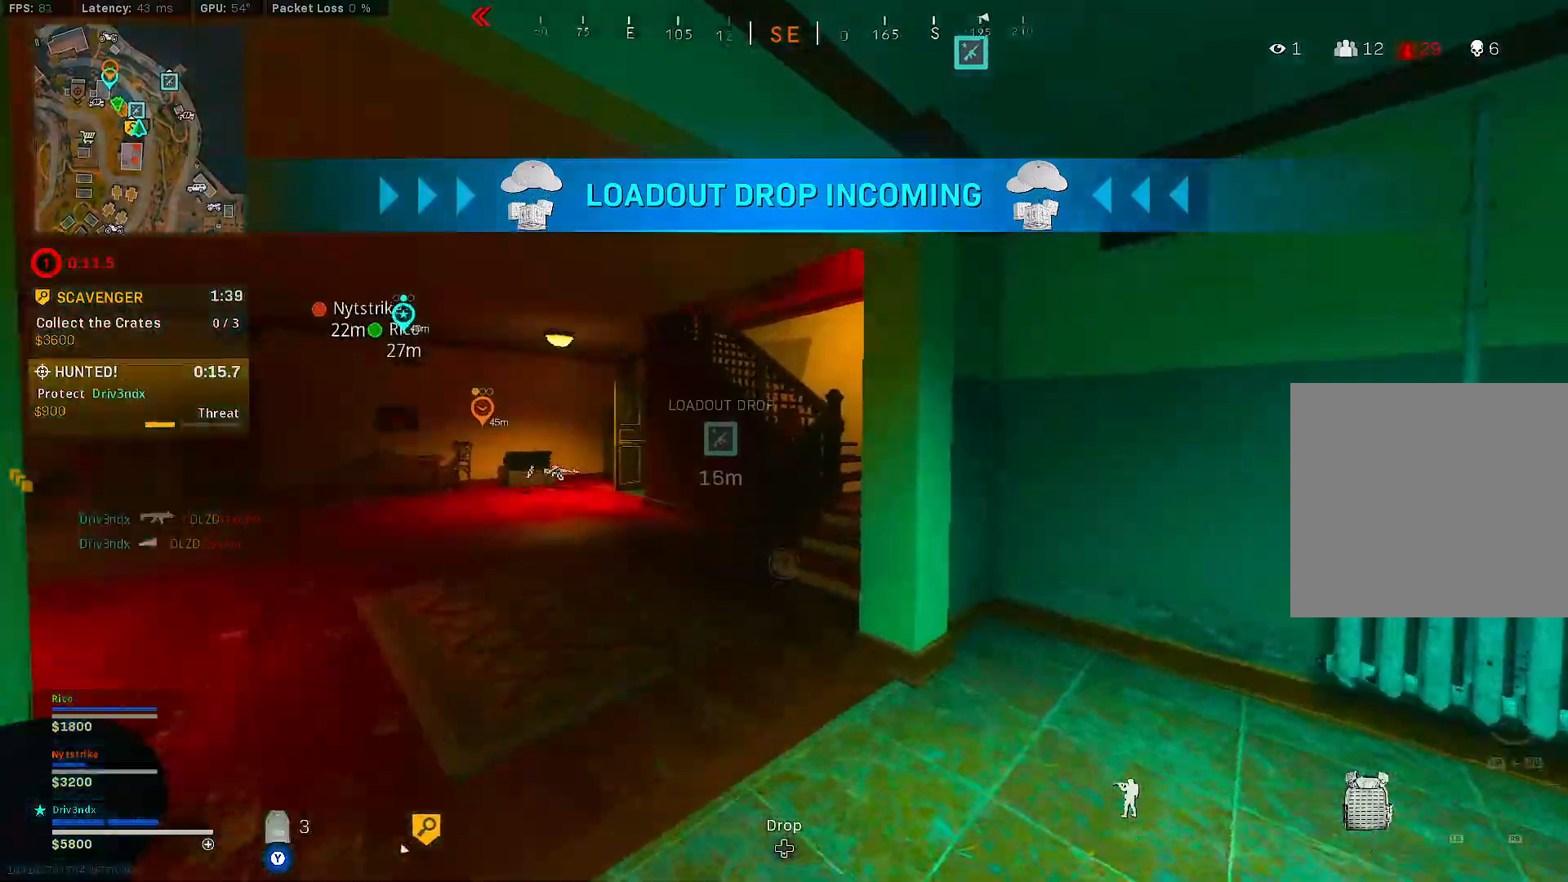
{"buttons": [], "left_stick": "up", "right_stick": "right", "events": [[67, "L3", "down"], [317, "right_stick", "right"], [350, "L3", "up"]]}
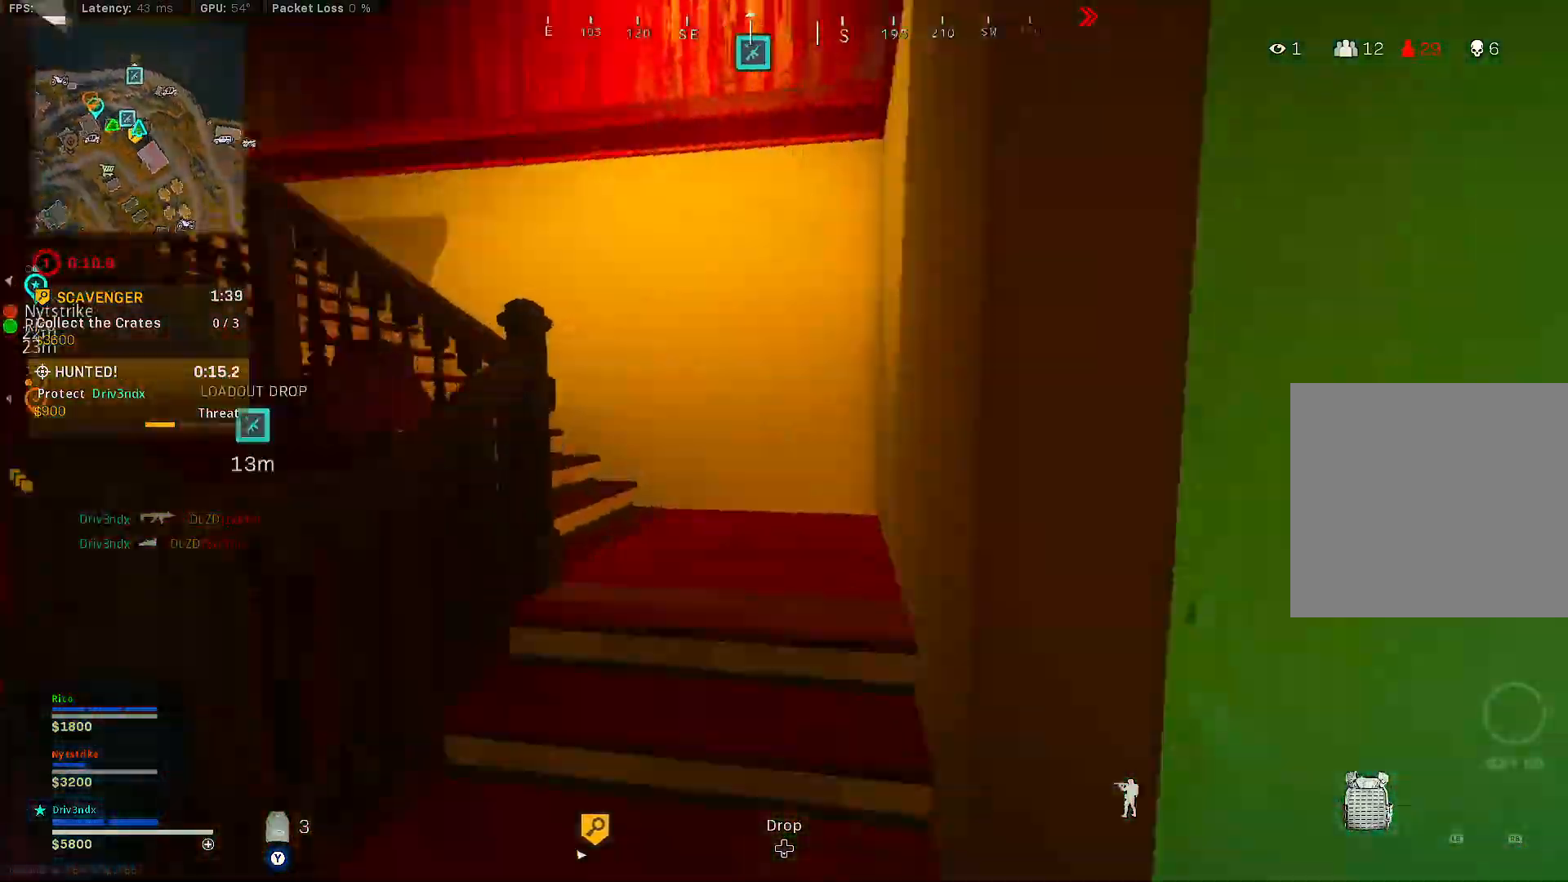
{"buttons": [], "left_stick": "up", "right_stick": "center", "events": [[17, "right_stick", "center"], [267, "right_stick", "left"], [483, "right_stick", "center"]]}
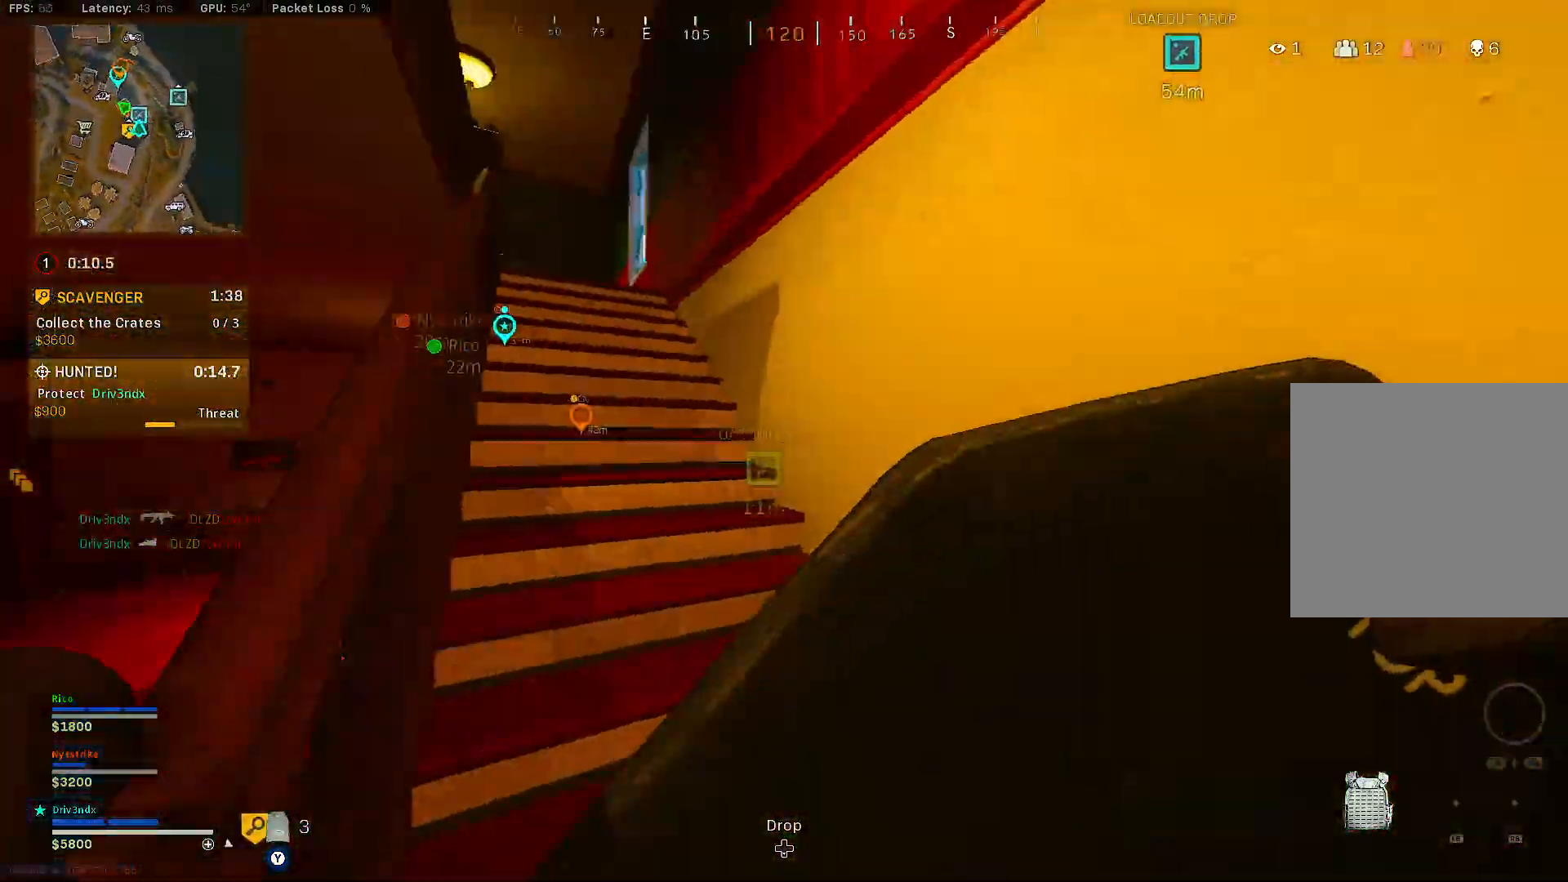
{"buttons": [], "left_stick": "up", "right_stick": "center", "events": [[100, "right_stick", "left"], [283, "right_stick", "center"]]}
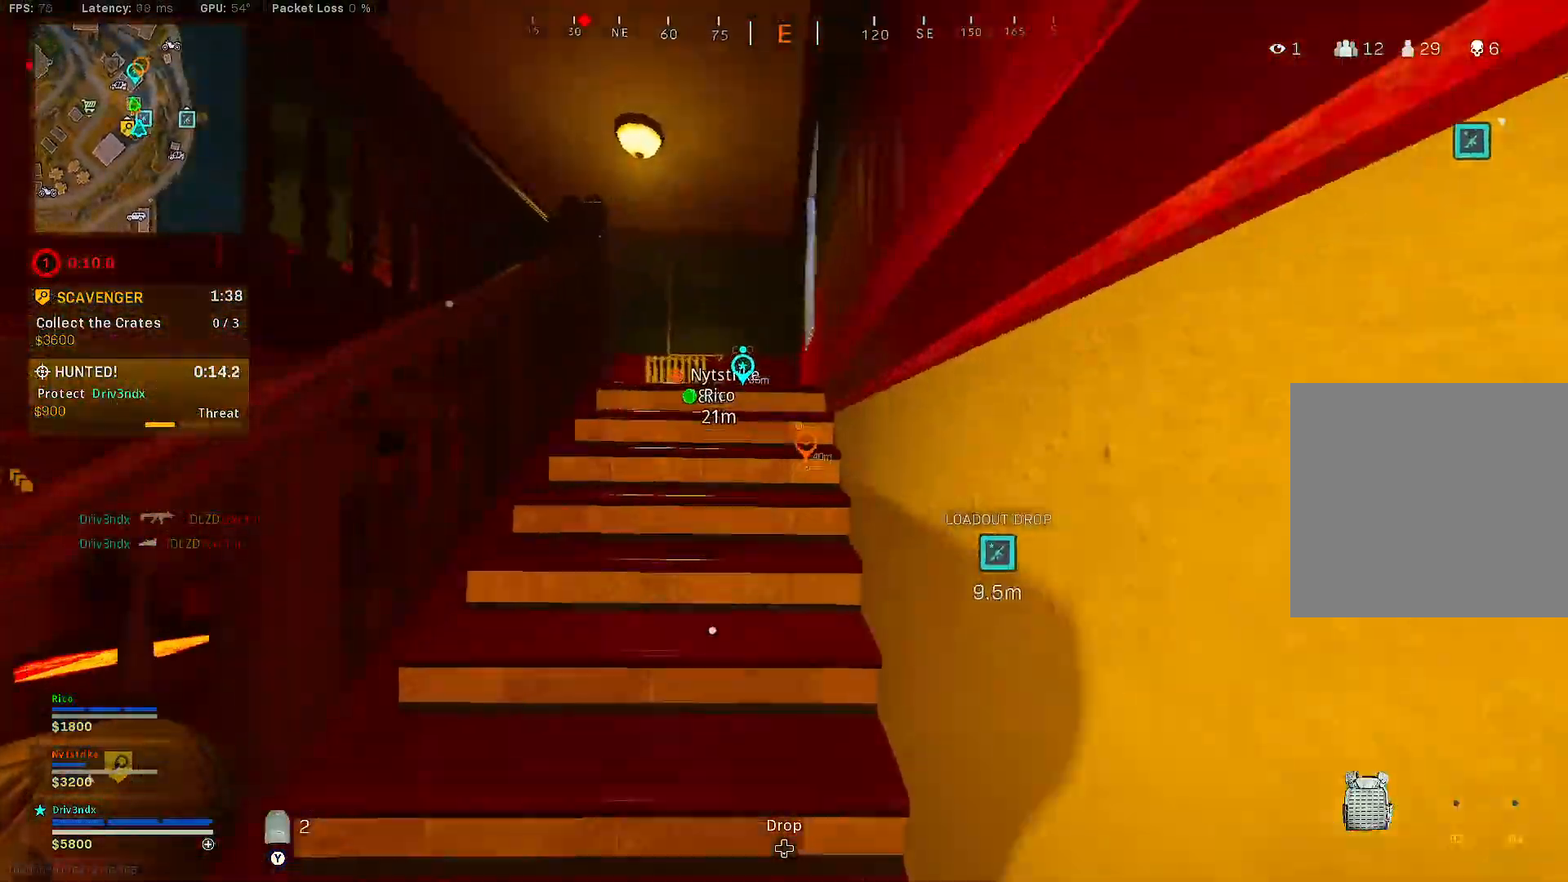
{"buttons": [], "left_stick": "up", "right_stick": "center", "events": [[150, "right_stick", "down-left"], [250, "right_stick", "center"]]}
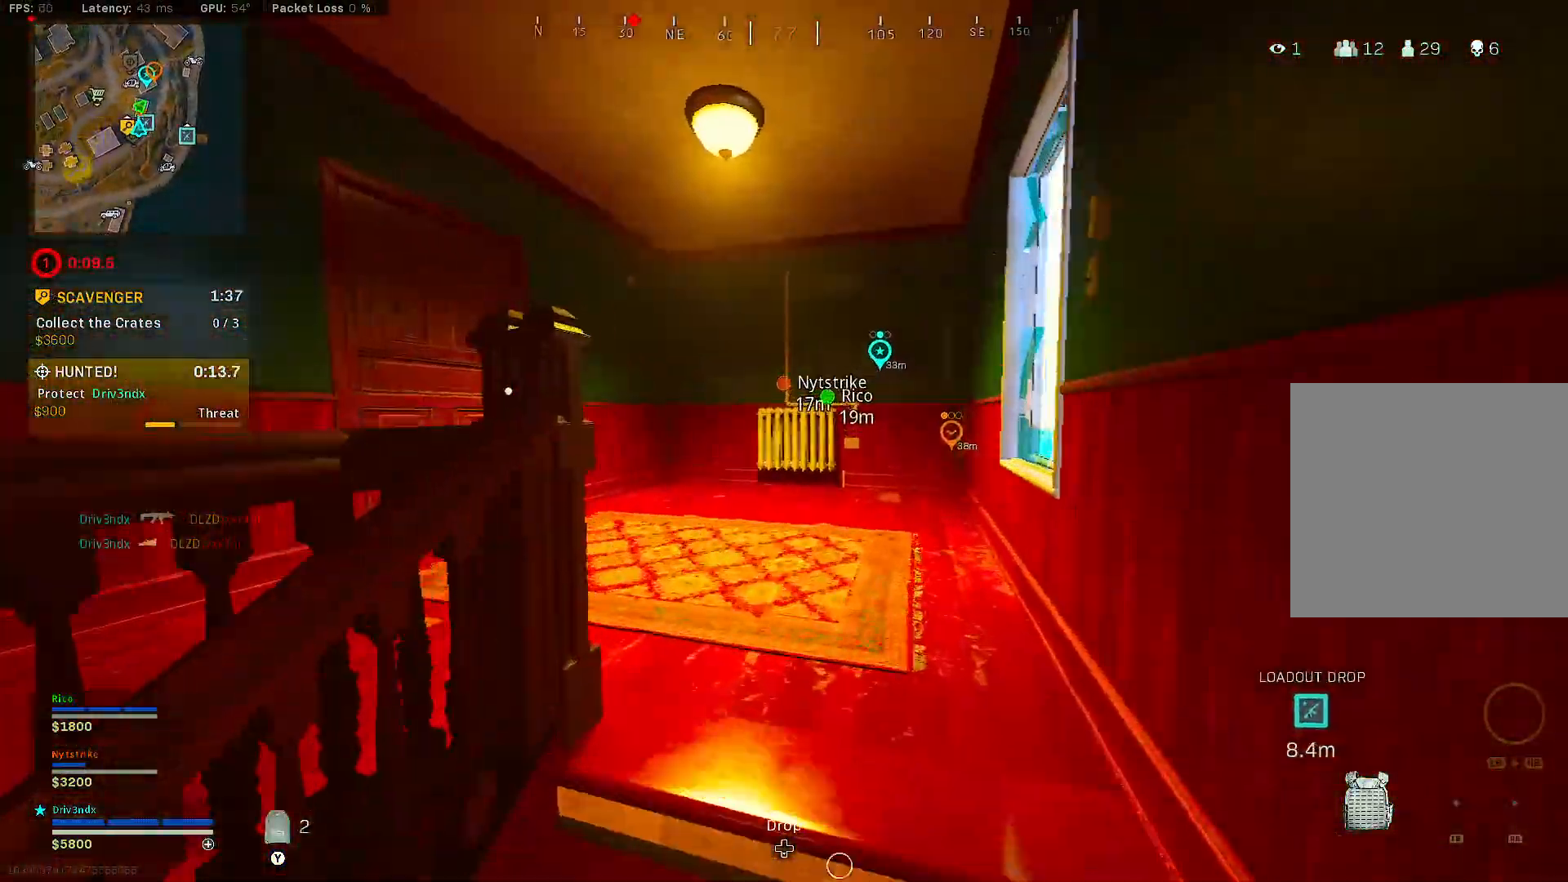
{"buttons": ["X"], "left_stick": "center", "right_stick": "center", "events": [[67, "X", "down"], [383, "left_stick", "center"]]}
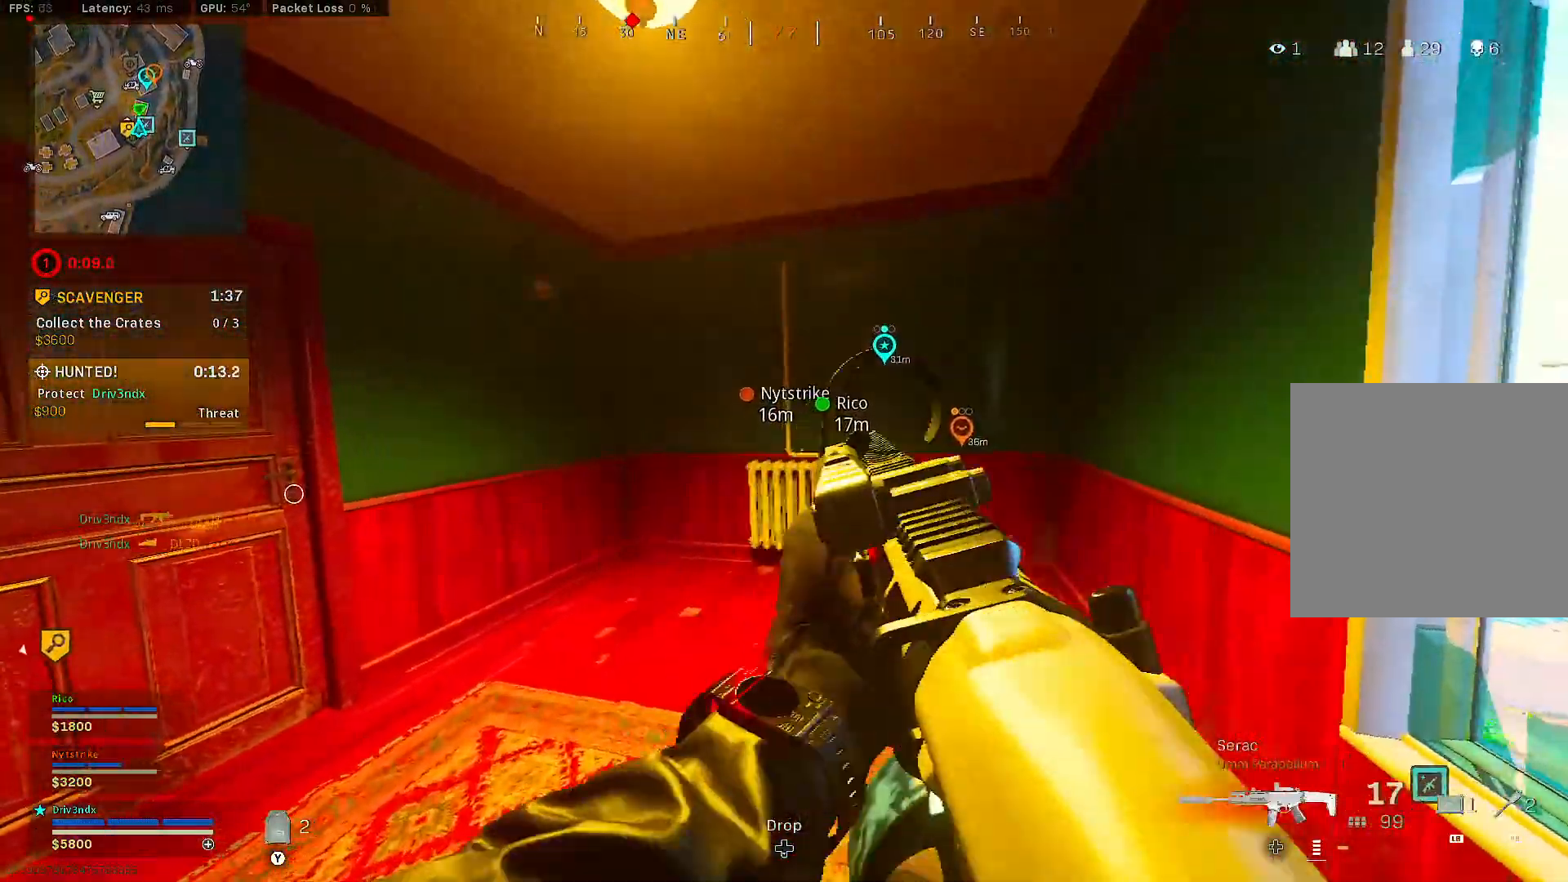
{"buttons": [], "left_stick": "down-right", "right_stick": "center", "events": [[167, "X", "up"], [167, "right_stick", "down-left"], [183, "left_stick", "up"], [283, "left_stick", "right"], [483, "right_stick", "center"], [500, "left_stick", "down-right"]]}
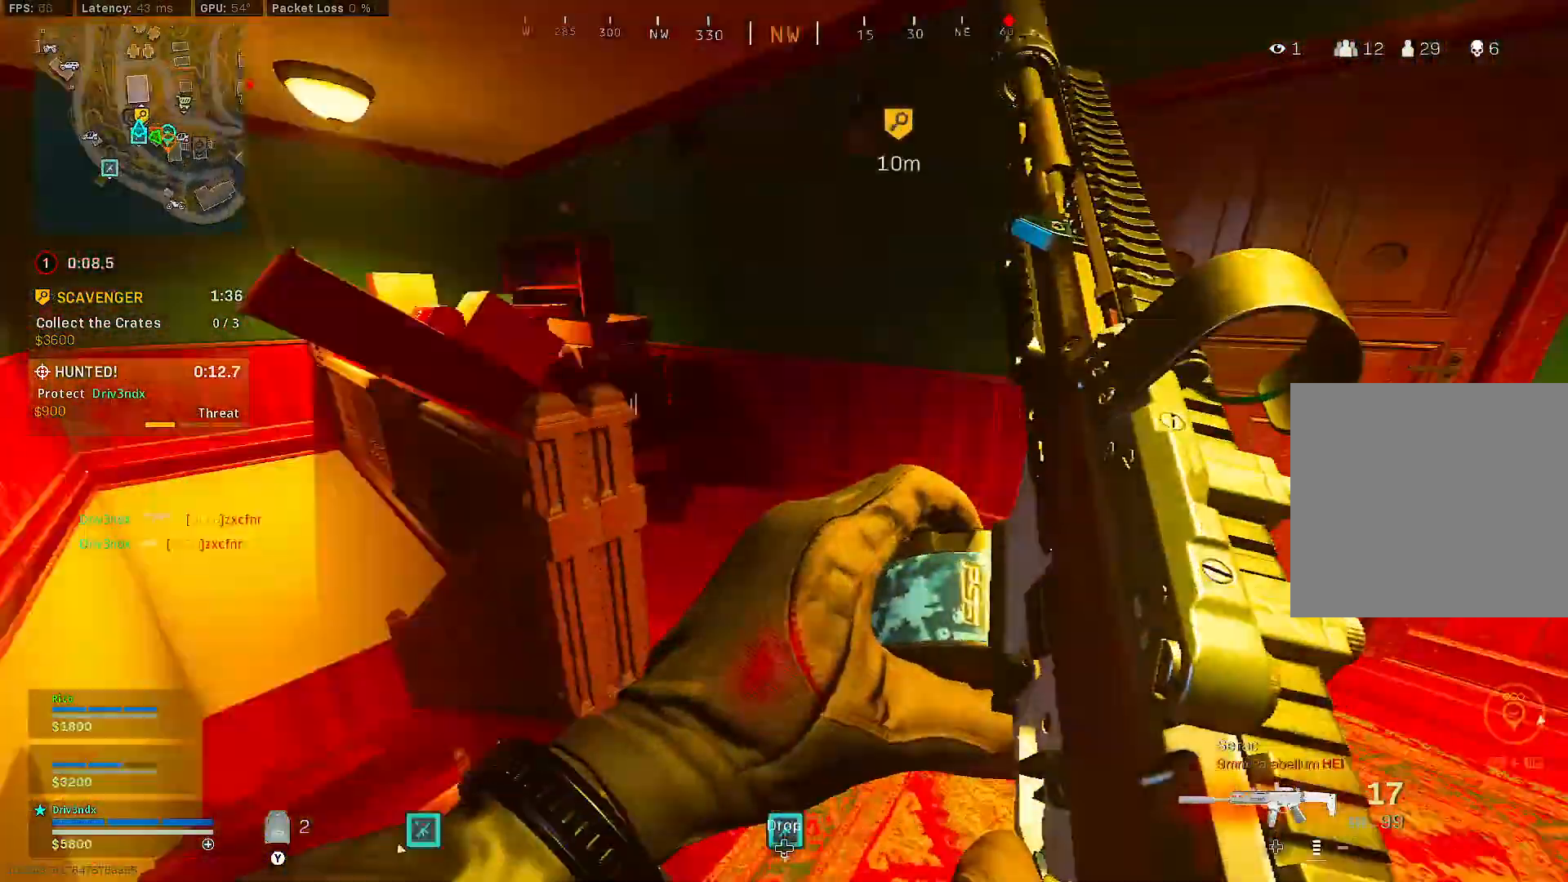
{"buttons": [], "left_stick": "down-right", "right_stick": "left", "events": [[483, "right_stick", "left"]]}
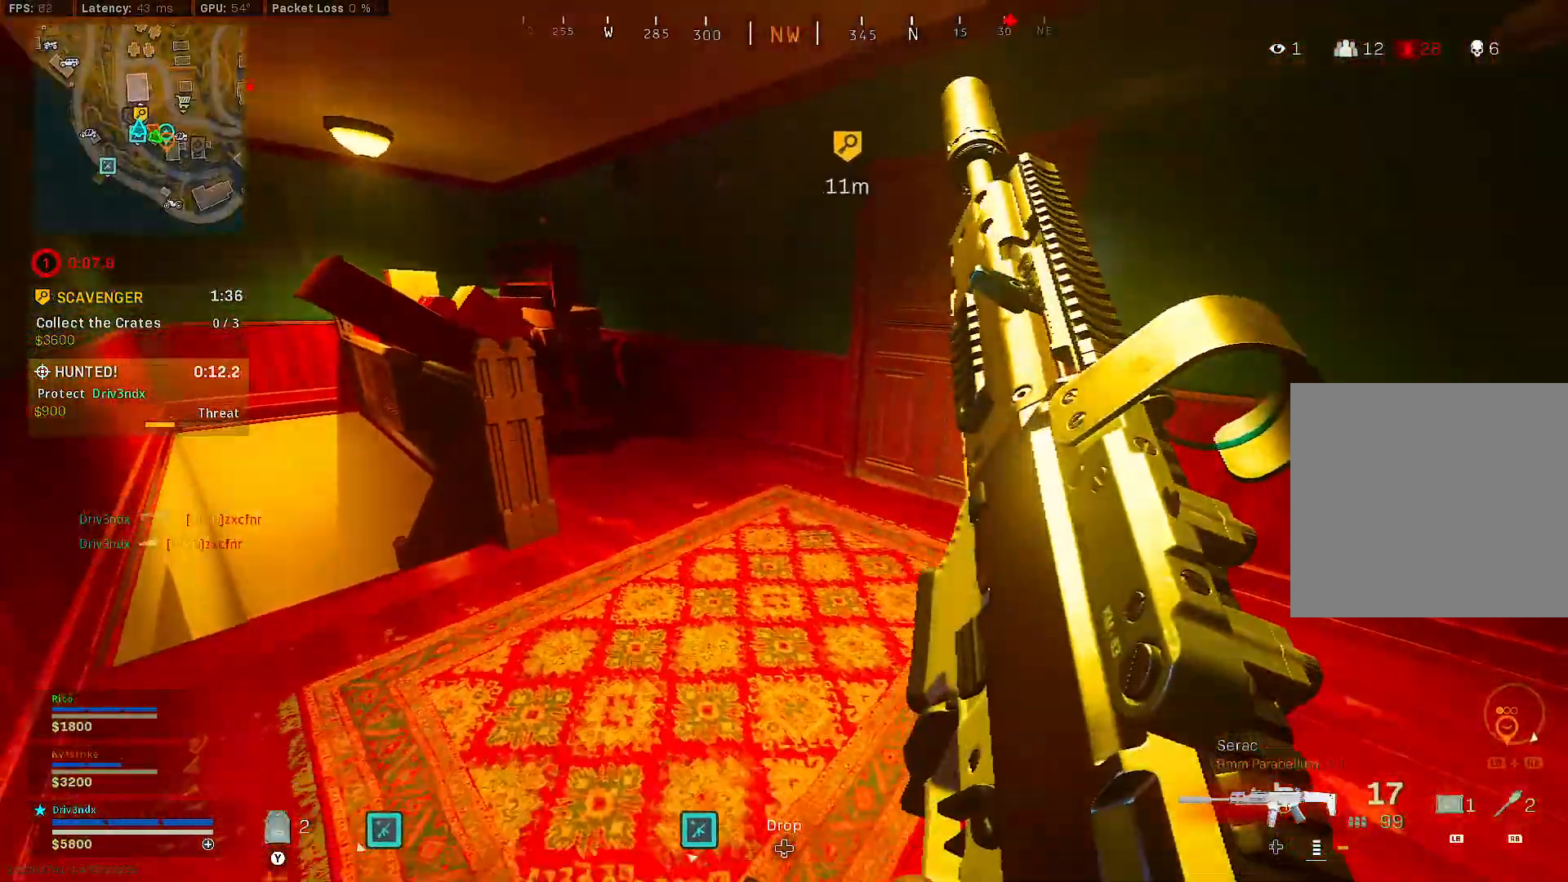
{"buttons": [], "left_stick": "down-right", "right_stick": "center", "events": [[167, "right_stick", "center"]]}
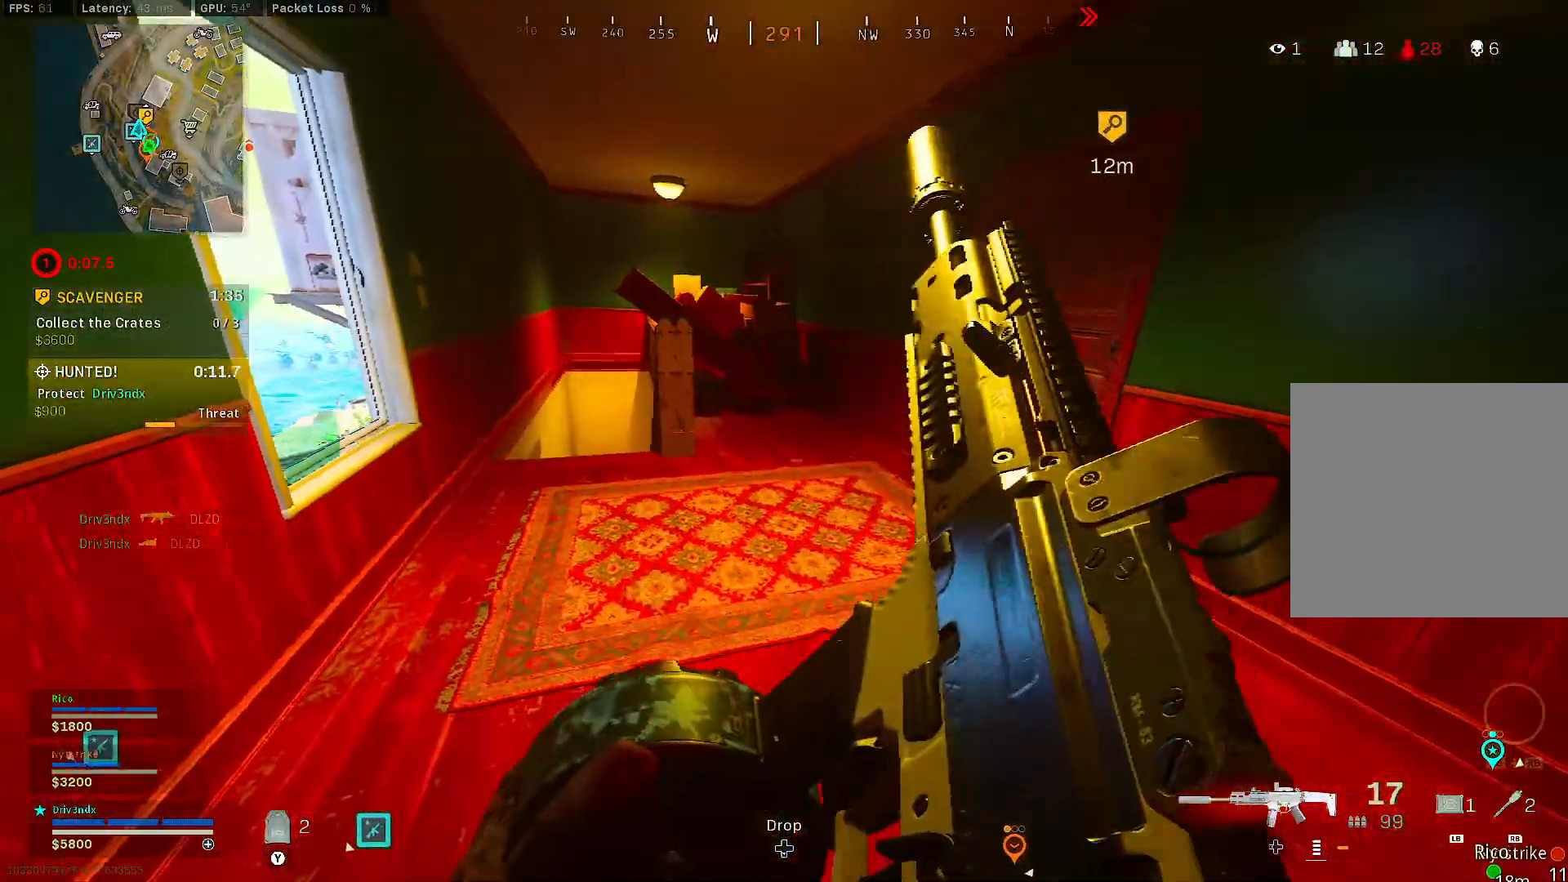
{"buttons": ["L1"], "left_stick": "right", "right_stick": "center", "events": [[200, "right_stick", "left"], [250, "left_stick", "right"], [333, "right_stick", "center"], [483, "L1", "down"]]}